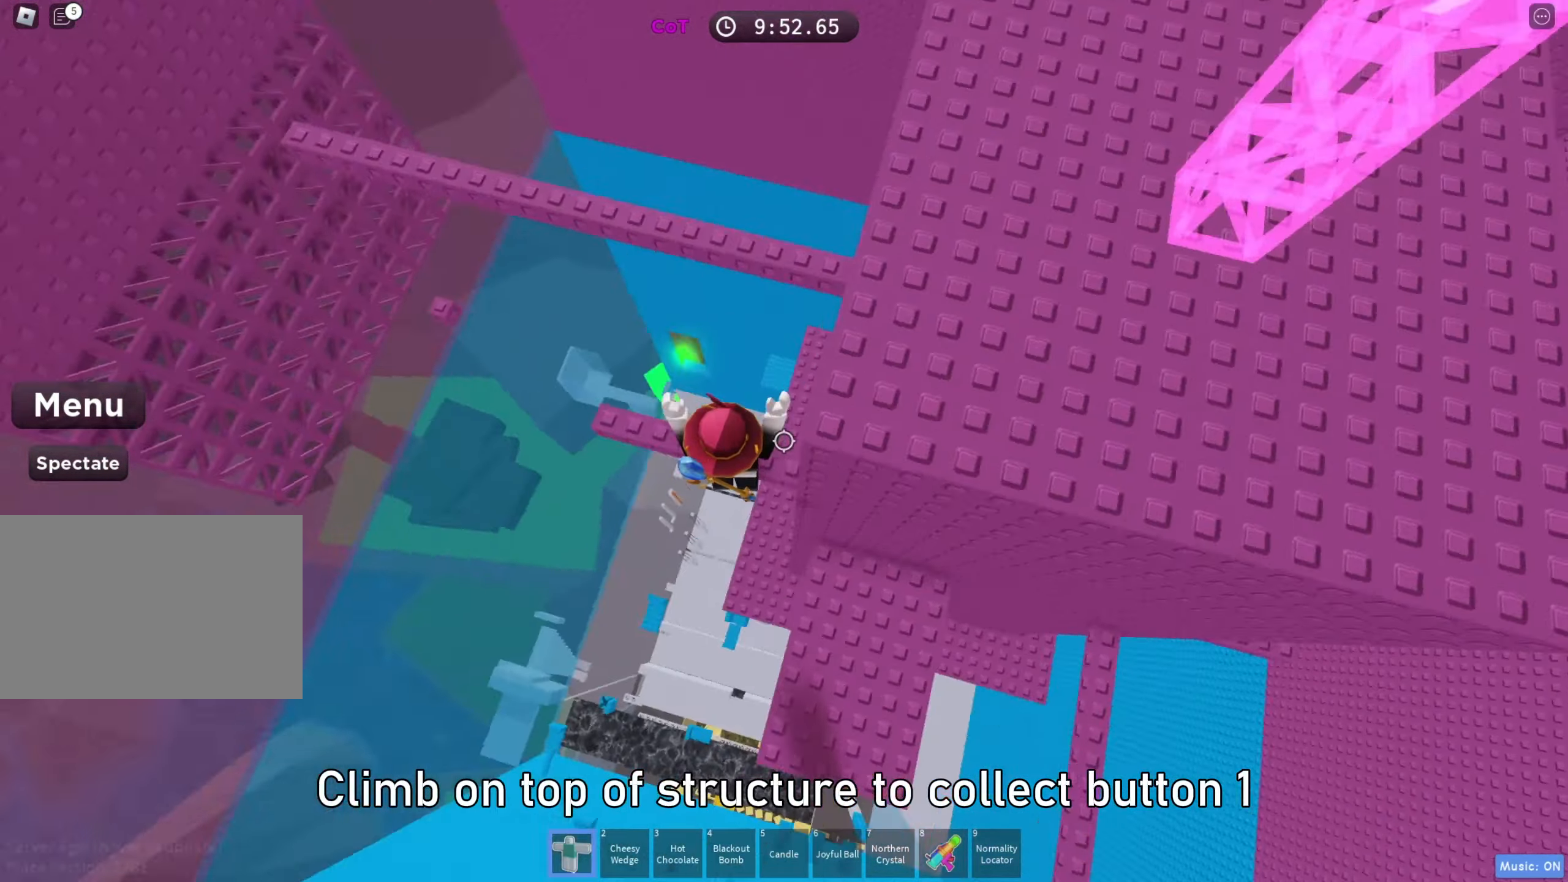
Gameplay with keyboard; each line is a JSON object with the keys held at the frame after it. "events" lists presses ("down") and releases ("up") of "a", "ctrl", "d", "e", "f", "q", "r", "s", "shift", "space", "tab" and "w" between this image and that frame as [ms after this image, input, new state], when the widget could be followed in between. No other keys are recorded. Mouse input is not recorded.
{"keys": ["w"], "events": [[167, "d", "down"], [200, "space", "up"], [383, "d", "up"]]}
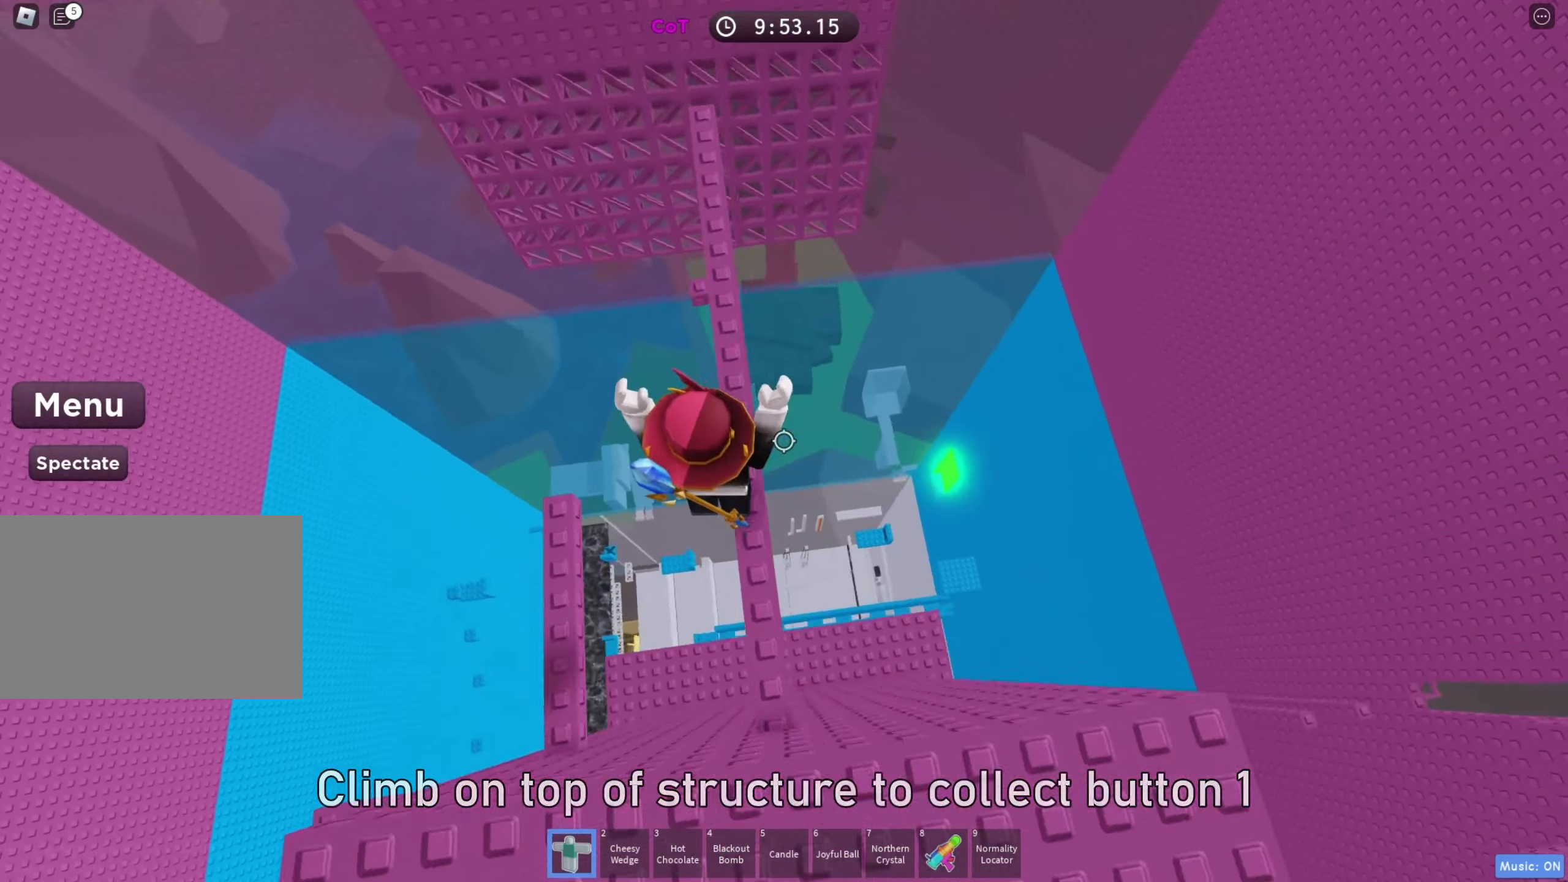
{"keys": ["w"], "events": [[17, "space", "down"], [167, "space", "up"]]}
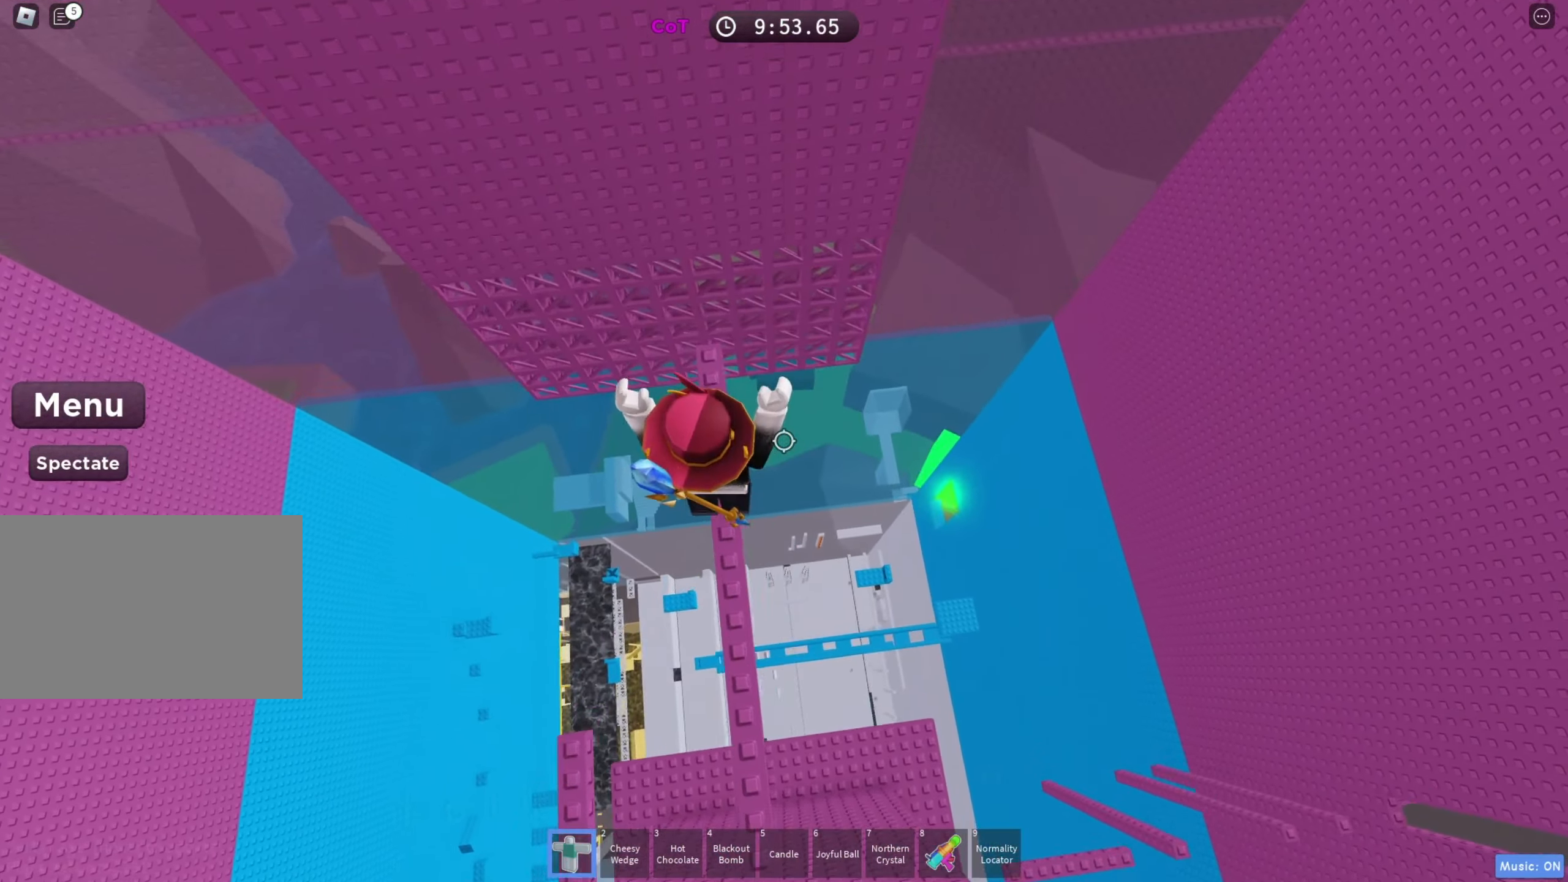
{"keys": ["d", "space", "w"], "events": [[283, "d", "down"], [333, "space", "down"]]}
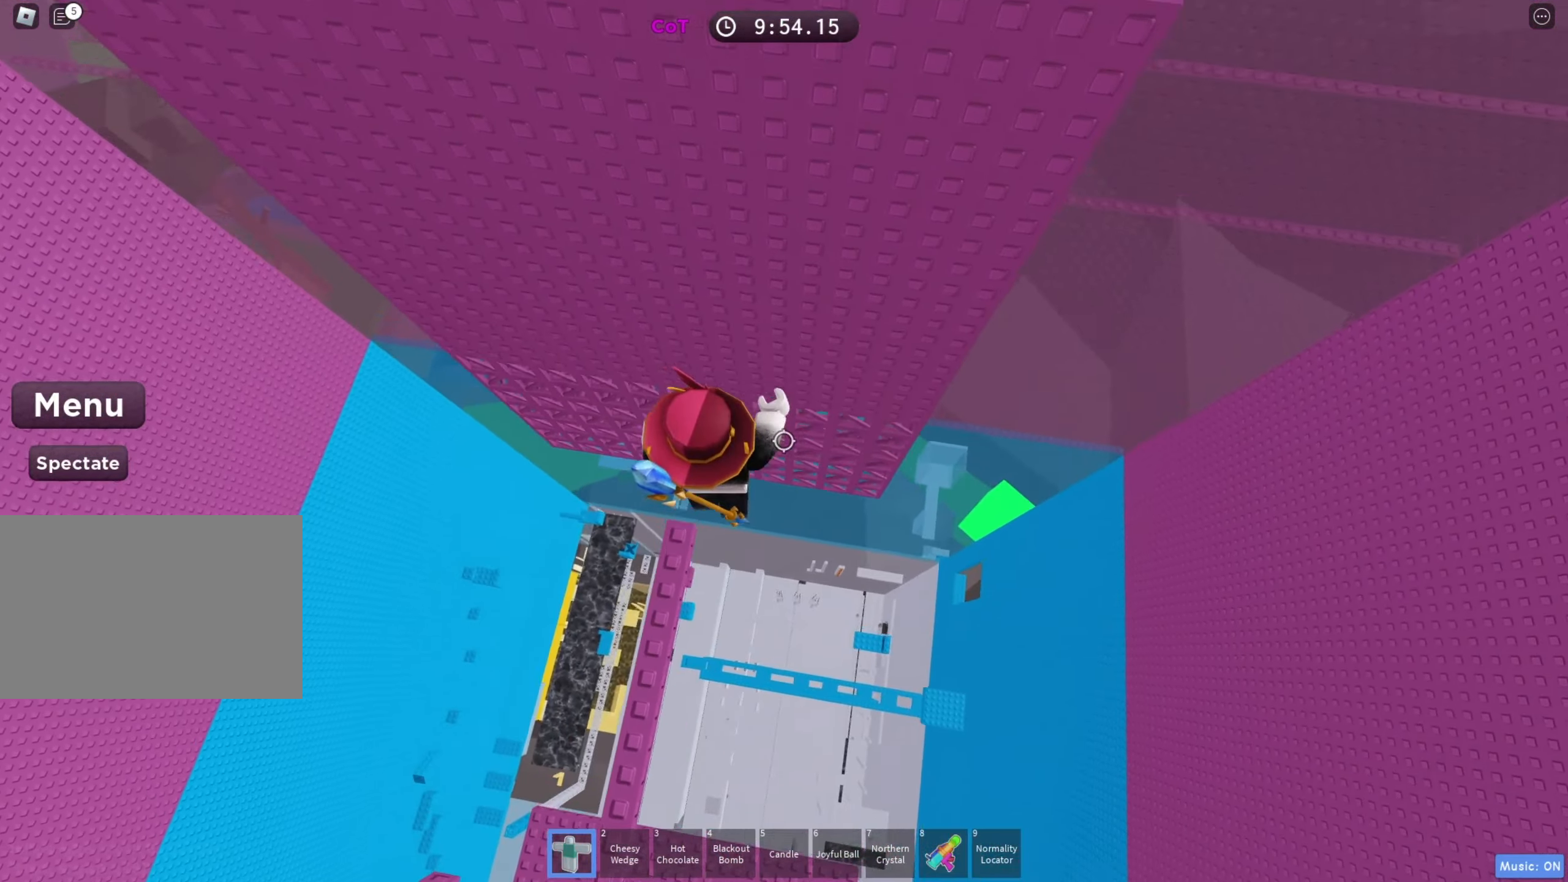
{"keys": ["w"], "events": [[33, "space", "up"], [367, "d", "up"]]}
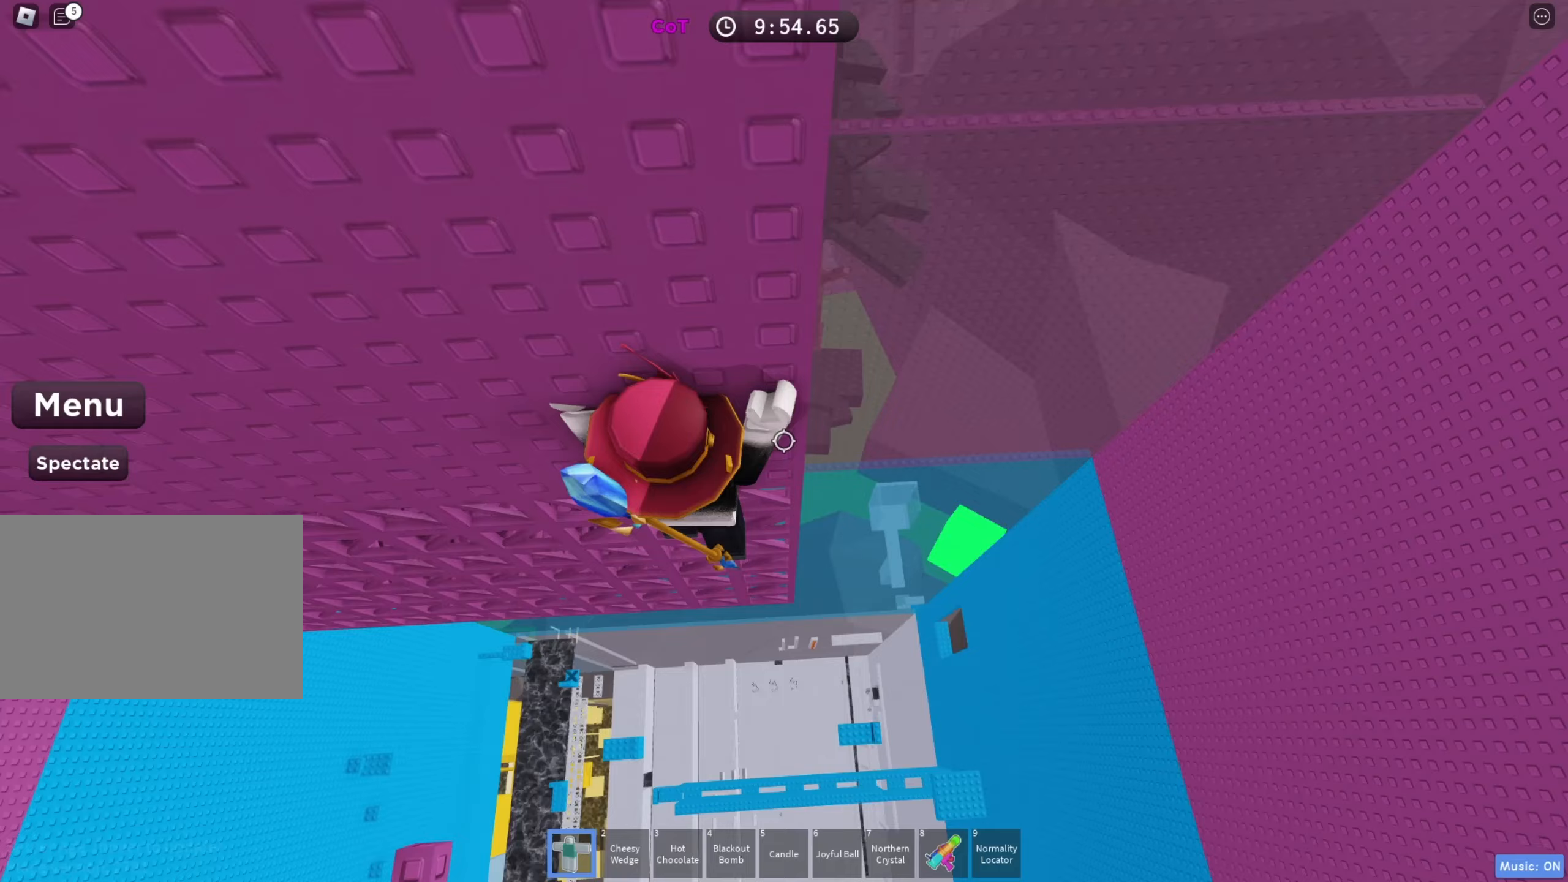
{"keys": ["d", "space"], "events": [[183, "w", "up"], [400, "d", "down"], [483, "space", "down"]]}
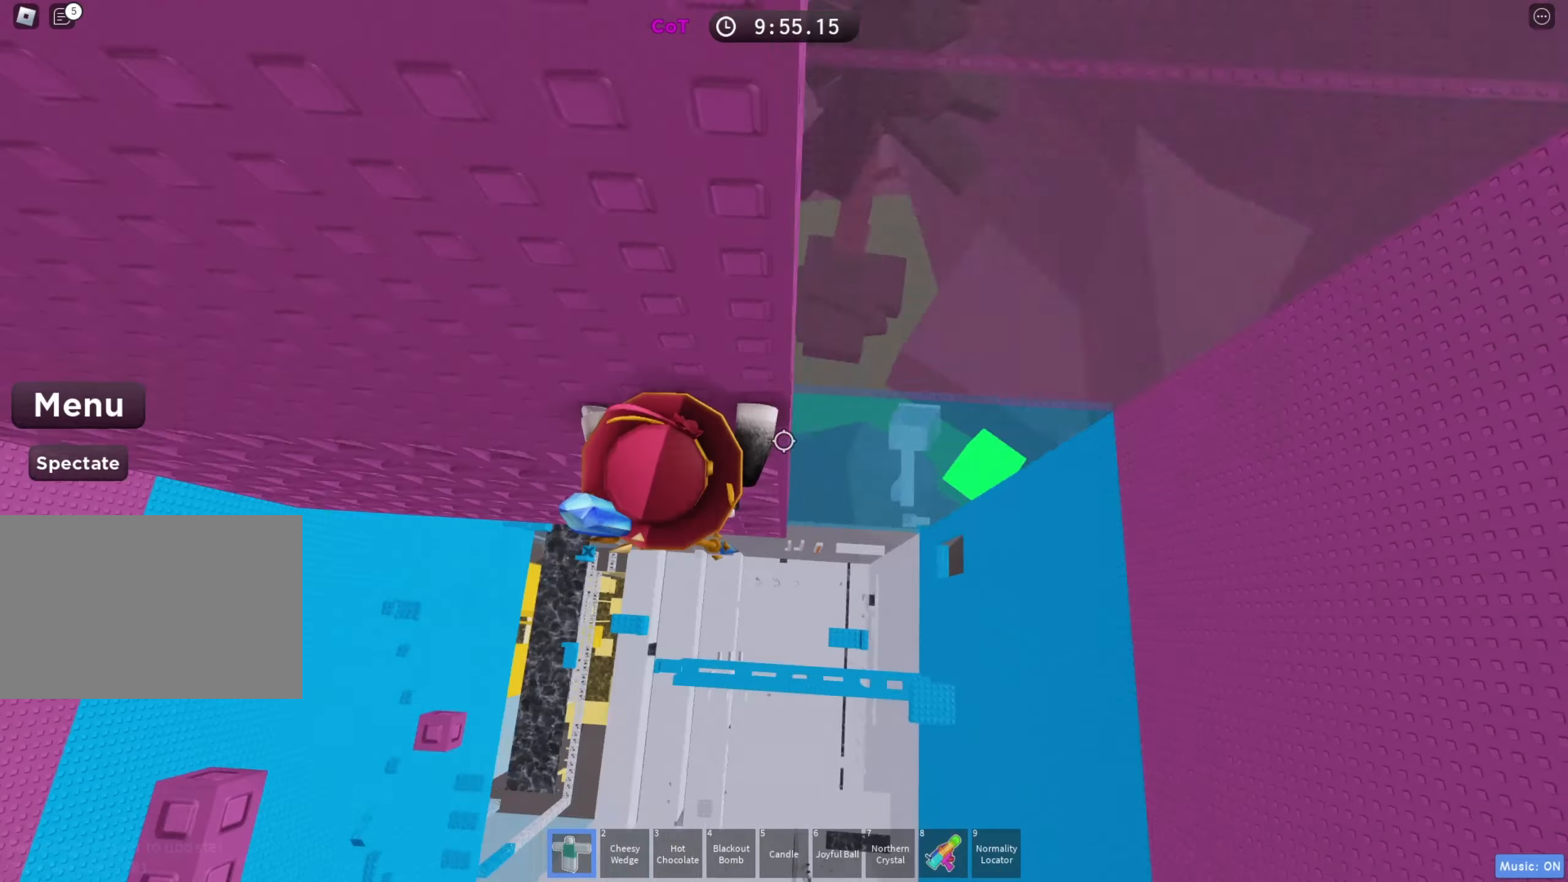
{"keys": ["d", "w"], "events": [[133, "space", "up"], [217, "d", "up"], [383, "d", "down"], [400, "w", "down"]]}
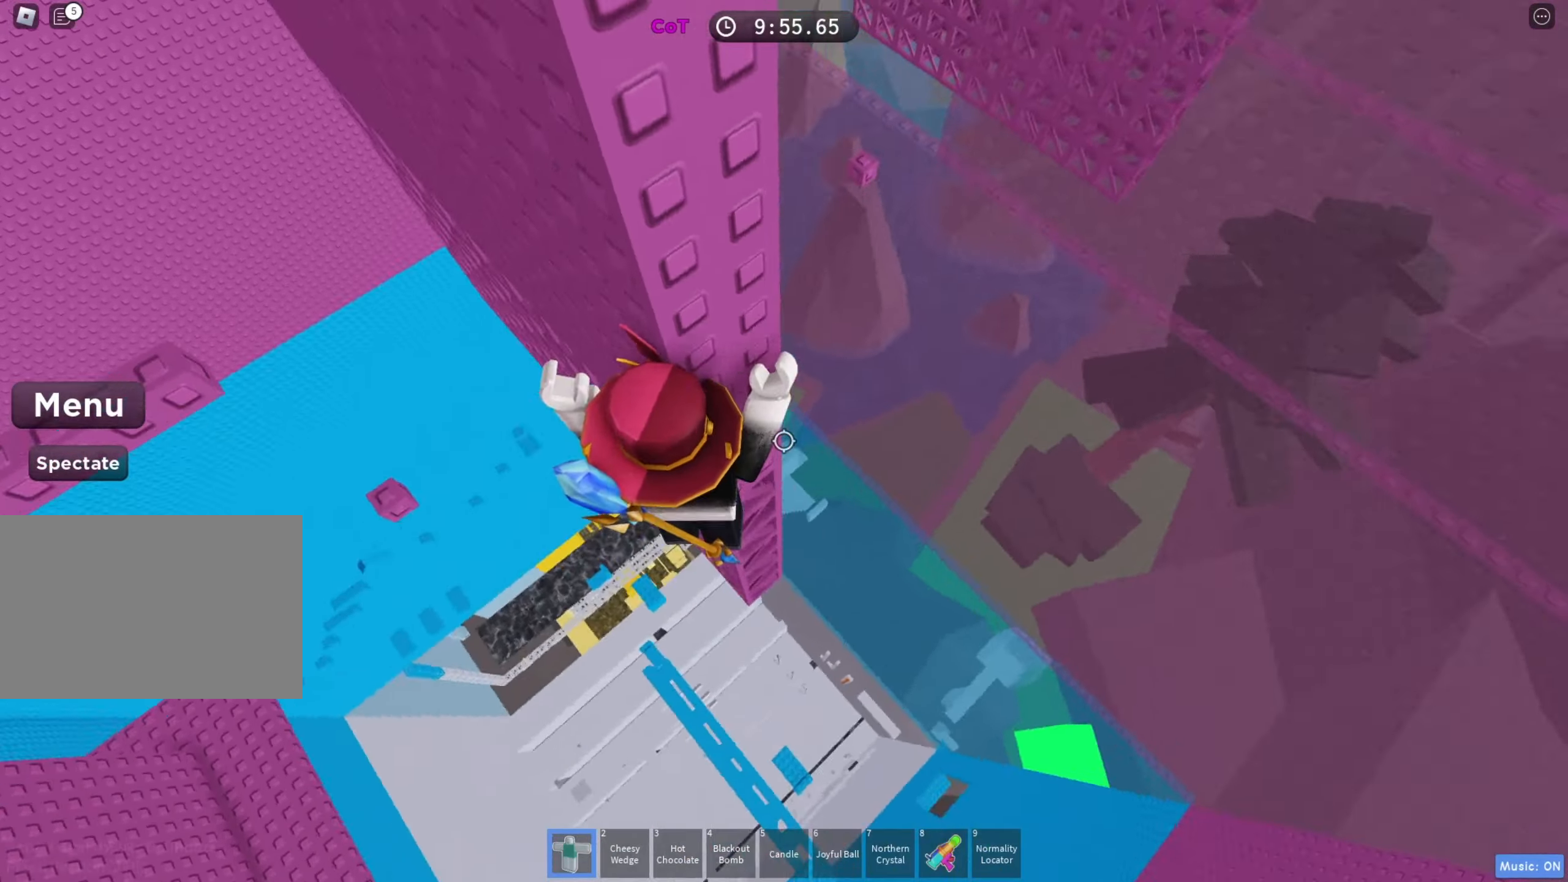
{"keys": ["w"], "events": [[83, "d", "up"], [333, "d", "down"], [467, "d", "up"]]}
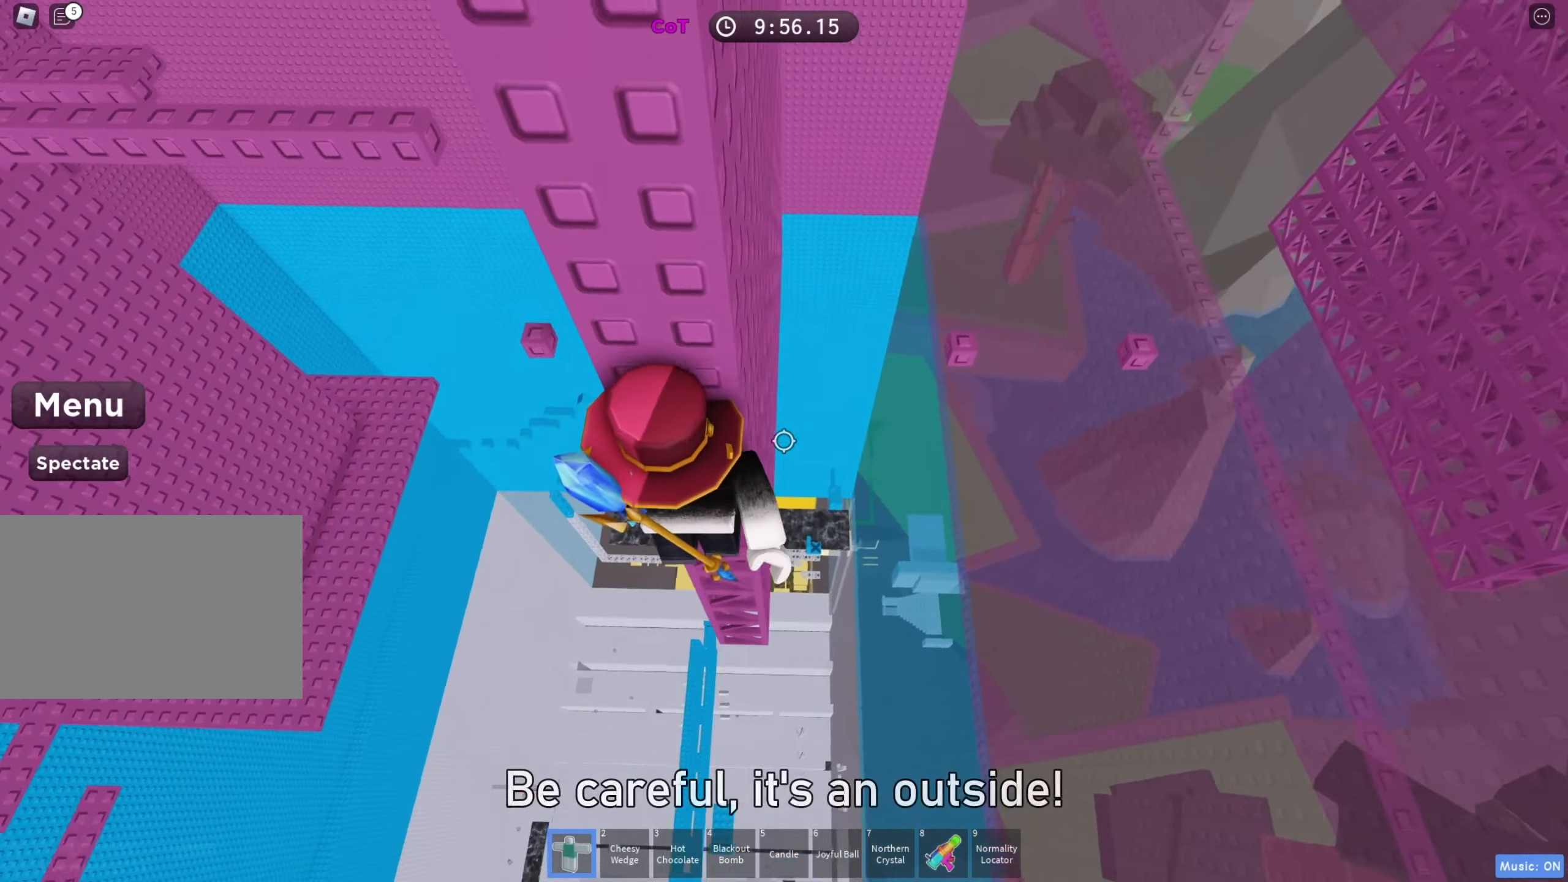
{"keys": [], "events": [[383, "w", "up"]]}
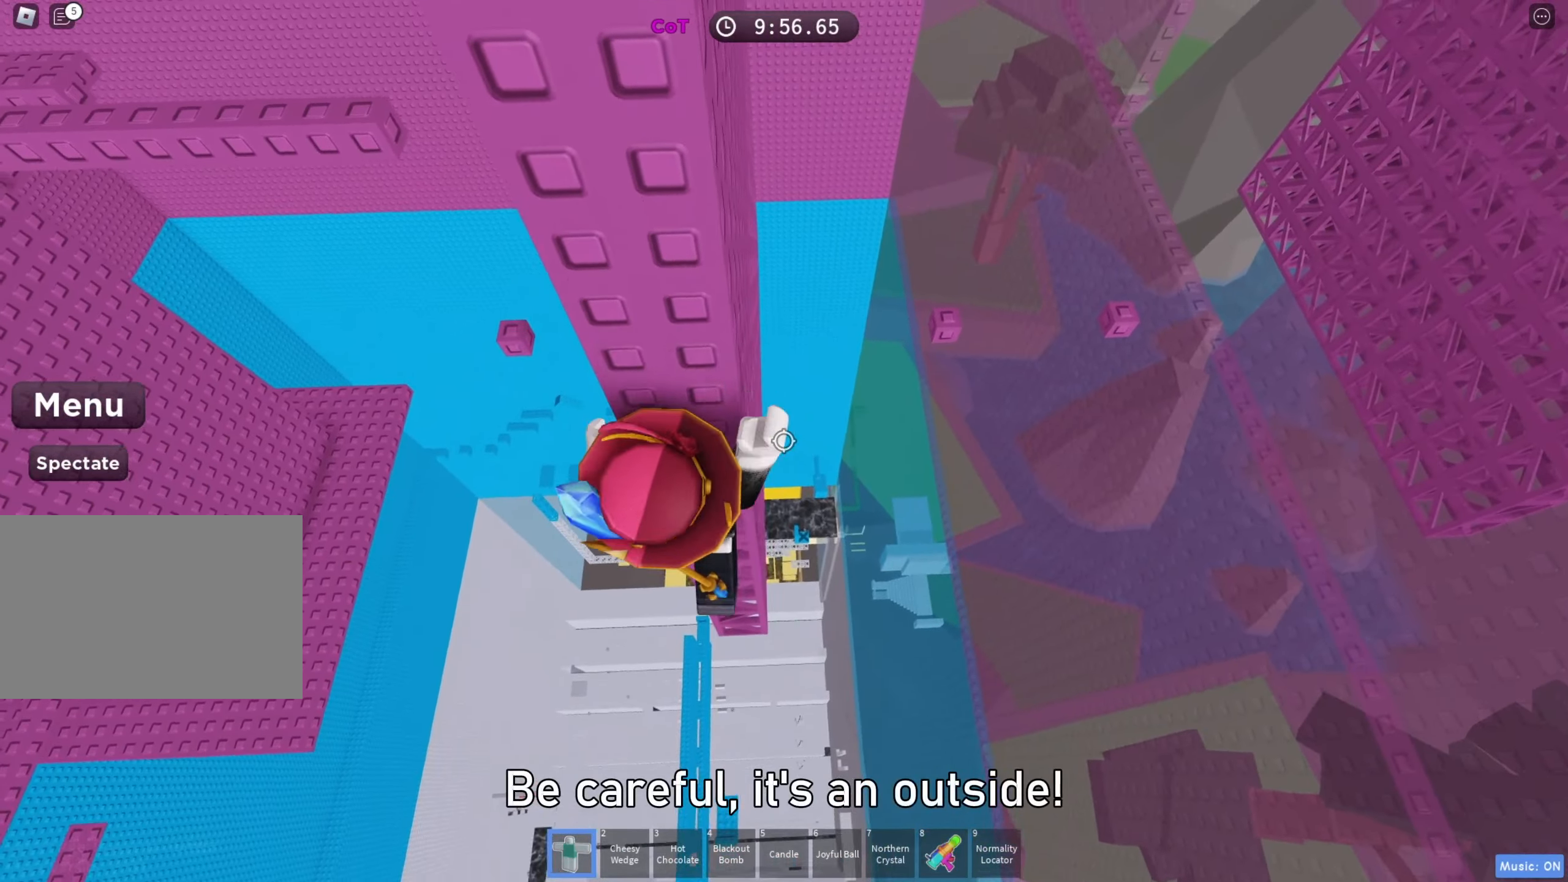
{"keys": ["d", "w"], "events": [[67, "d", "down"], [150, "space", "down"], [283, "space", "up"], [400, "w", "down"]]}
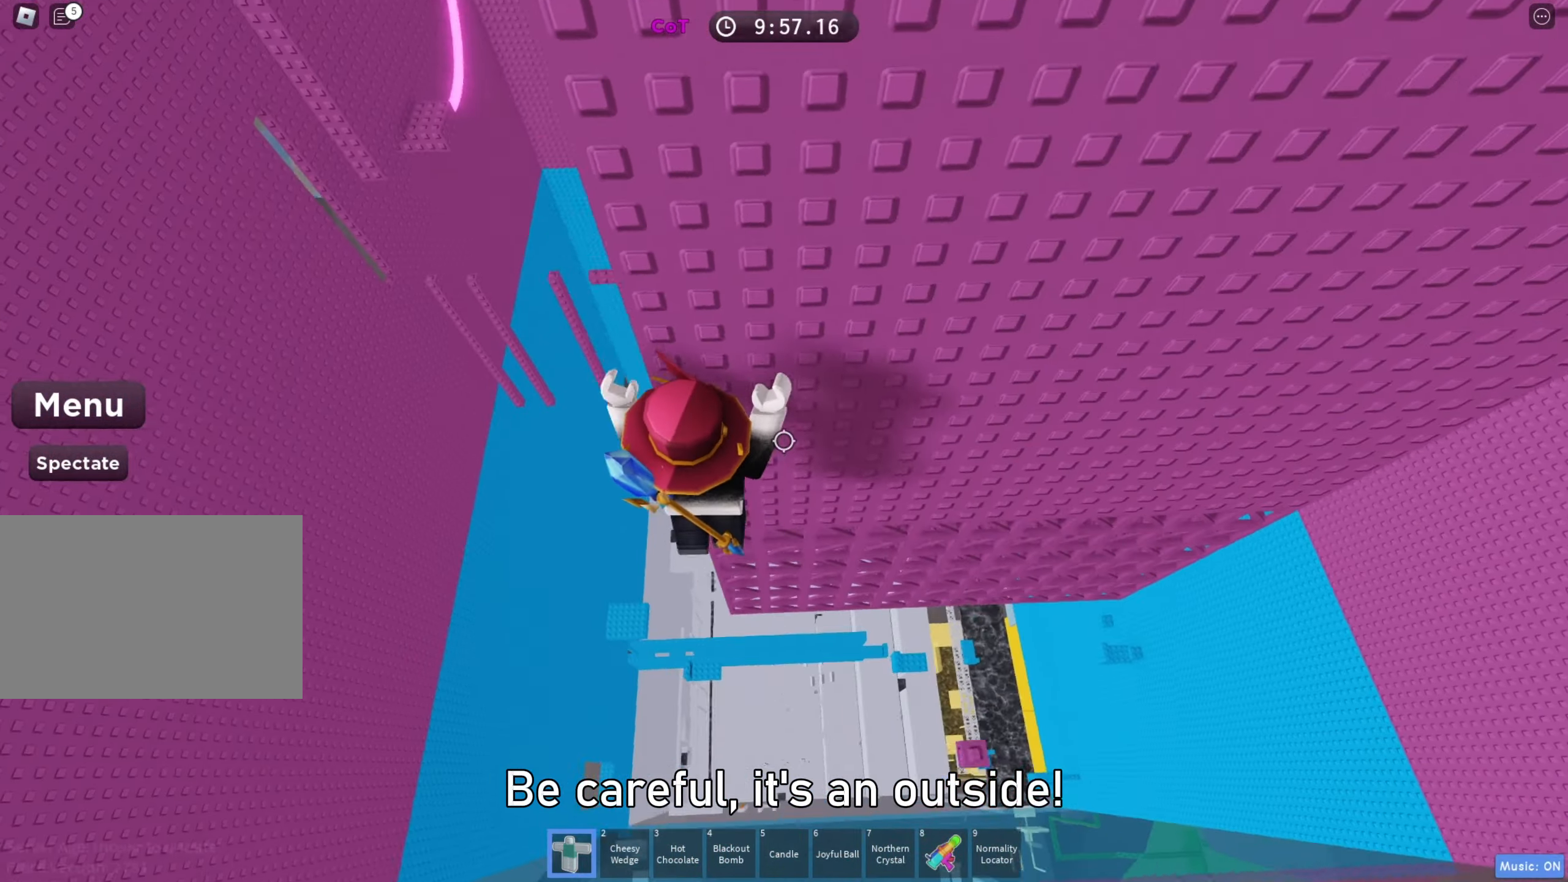
{"keys": ["d", "w"], "events": []}
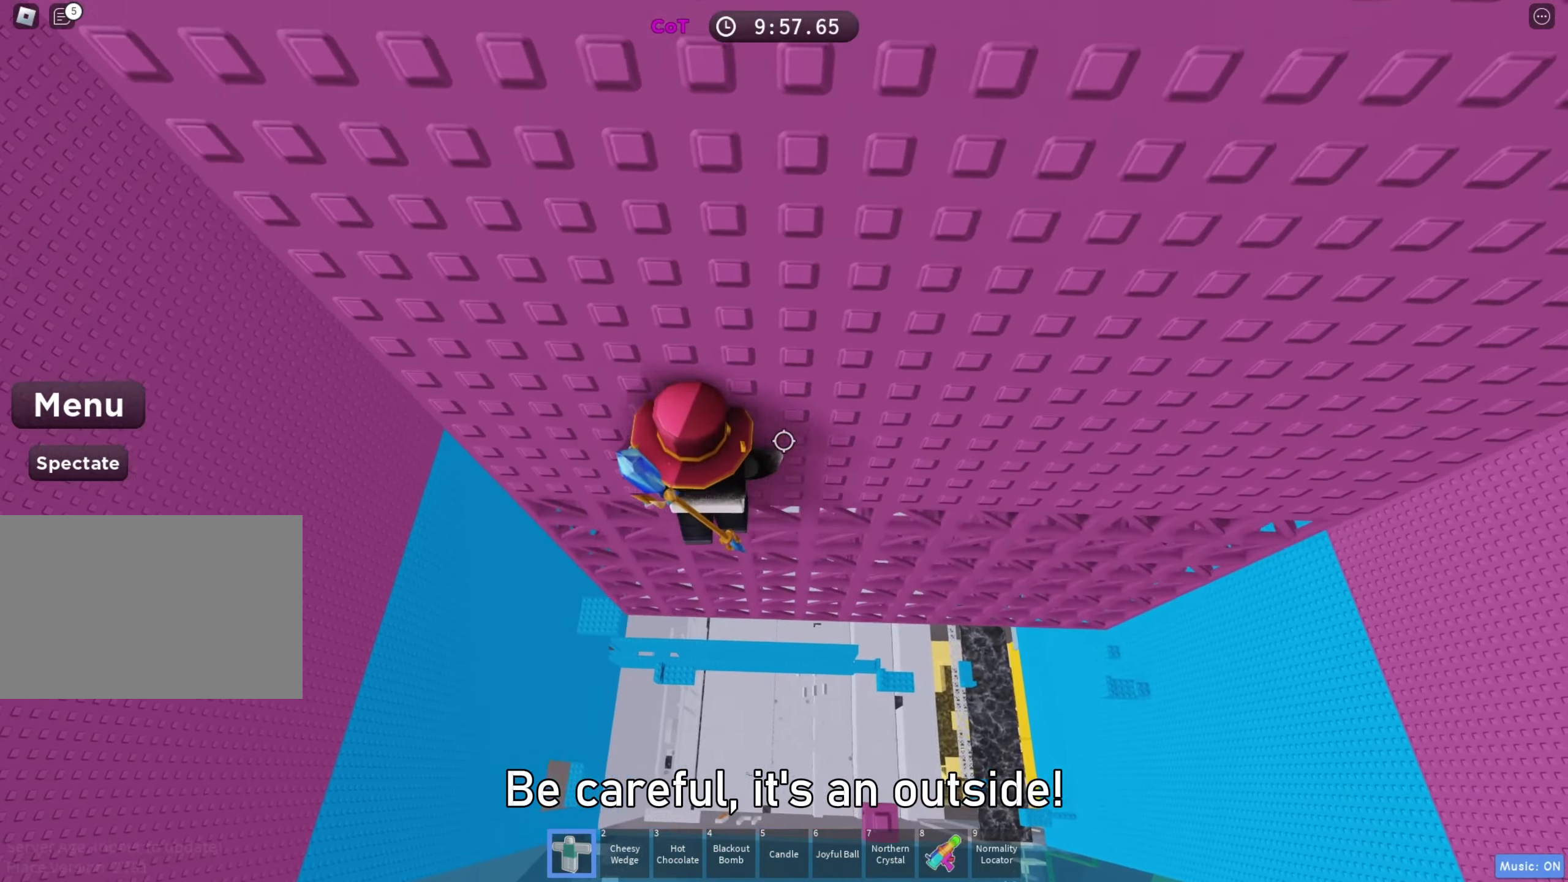
{"keys": ["d", "shift"], "events": [[117, "d", "up"], [183, "shift", "down"], [233, "w", "up"], [300, "shift", "up"], [467, "d", "down"], [467, "shift", "down"]]}
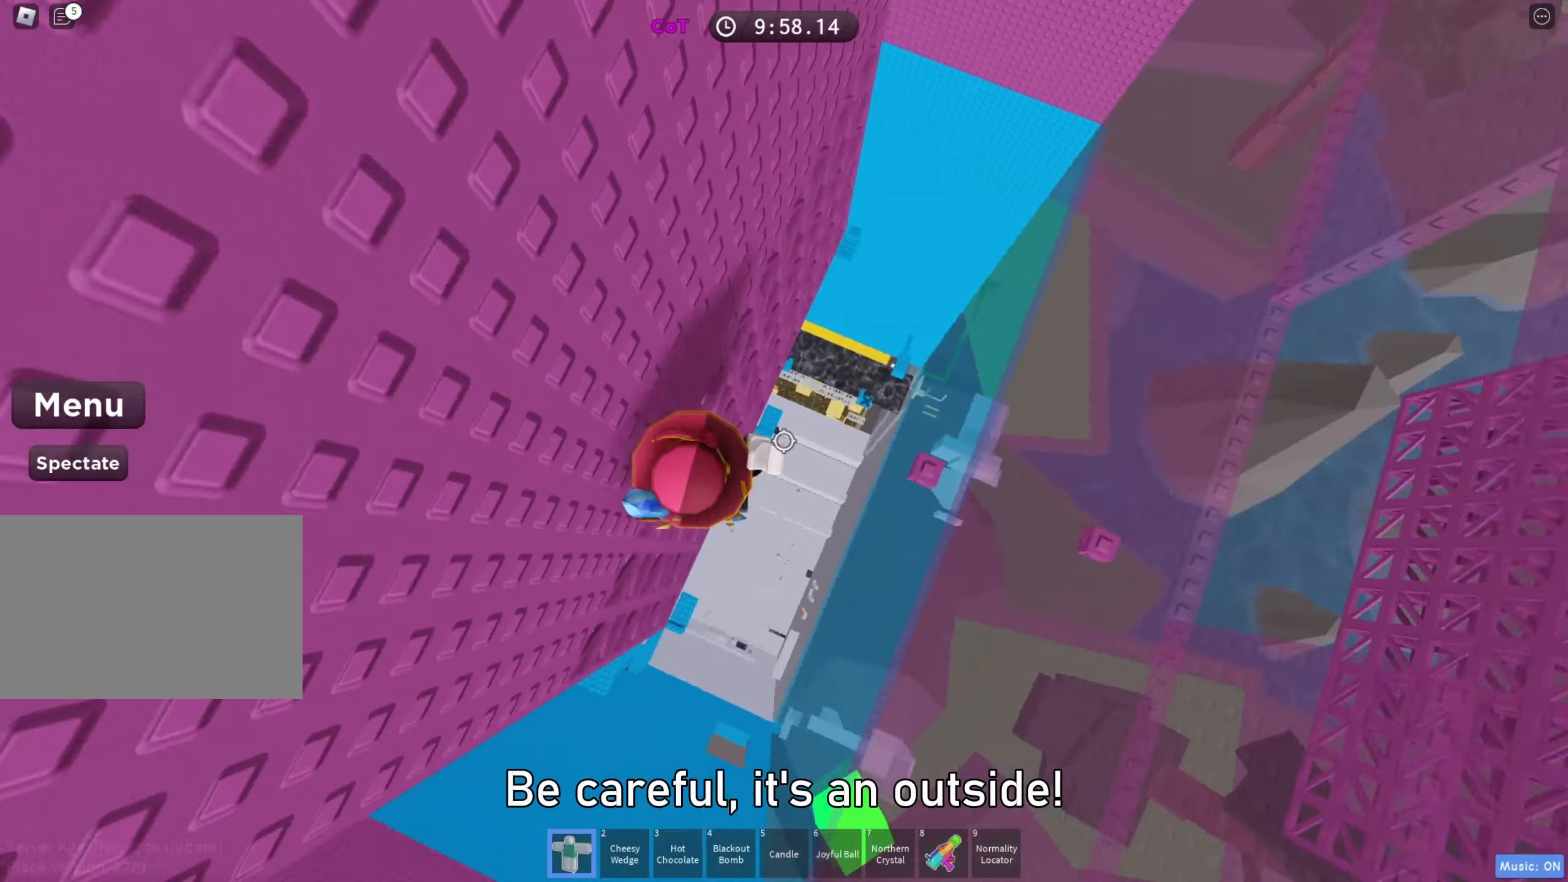
{"keys": ["d"], "events": [[17, "space", "down"], [67, "shift", "up"], [167, "space", "up"], [217, "d", "up"], [400, "d", "down"]]}
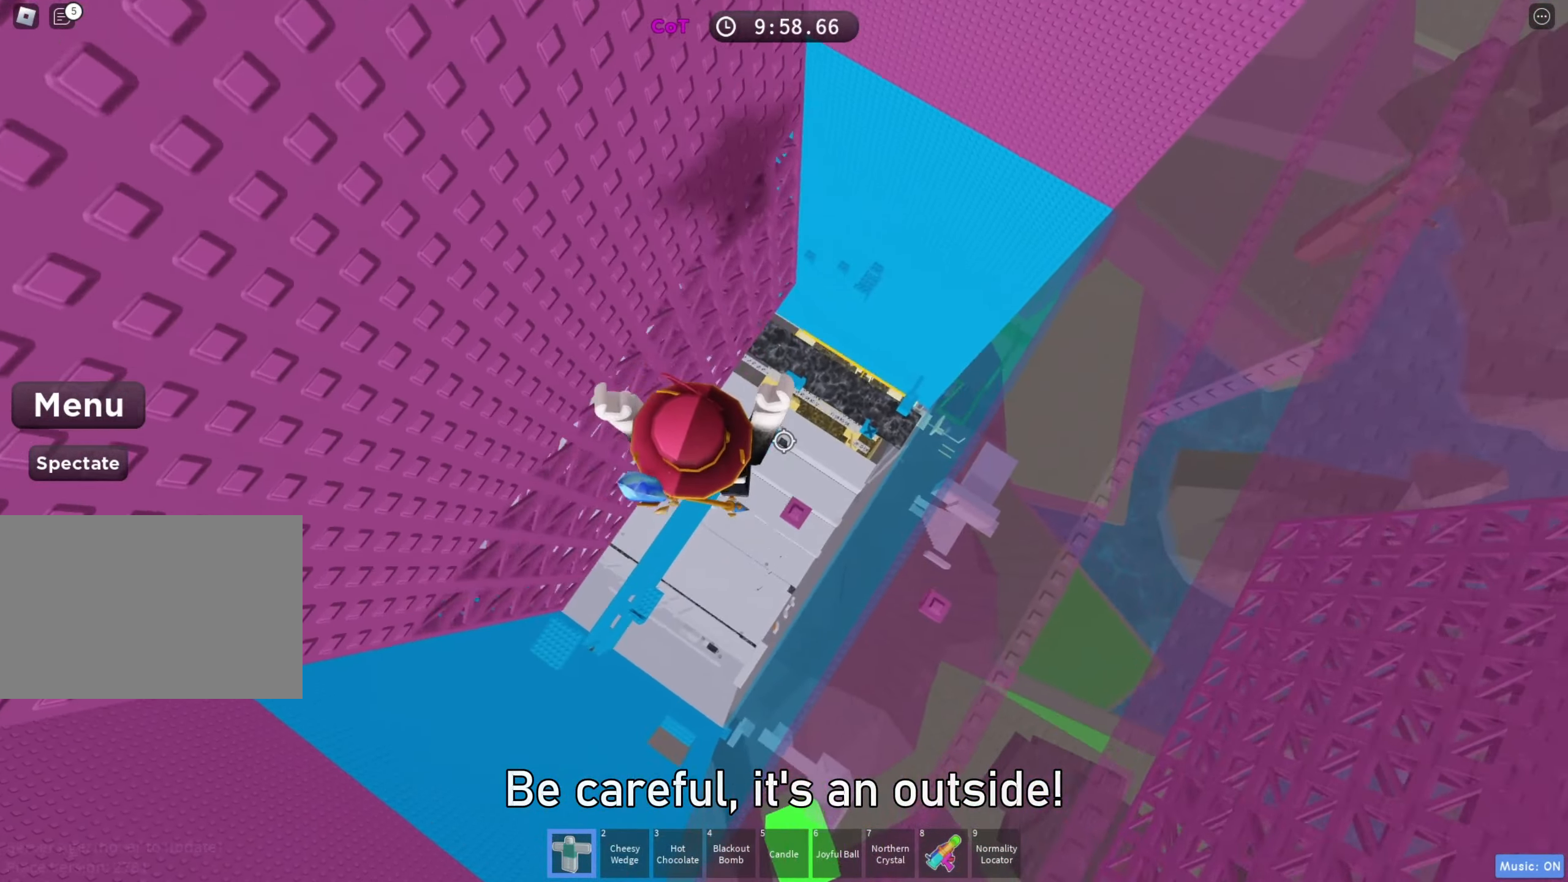
{"keys": [], "events": [[83, "d", "up"], [167, "d", "down"], [250, "space", "down"], [400, "space", "up"], [467, "d", "up"]]}
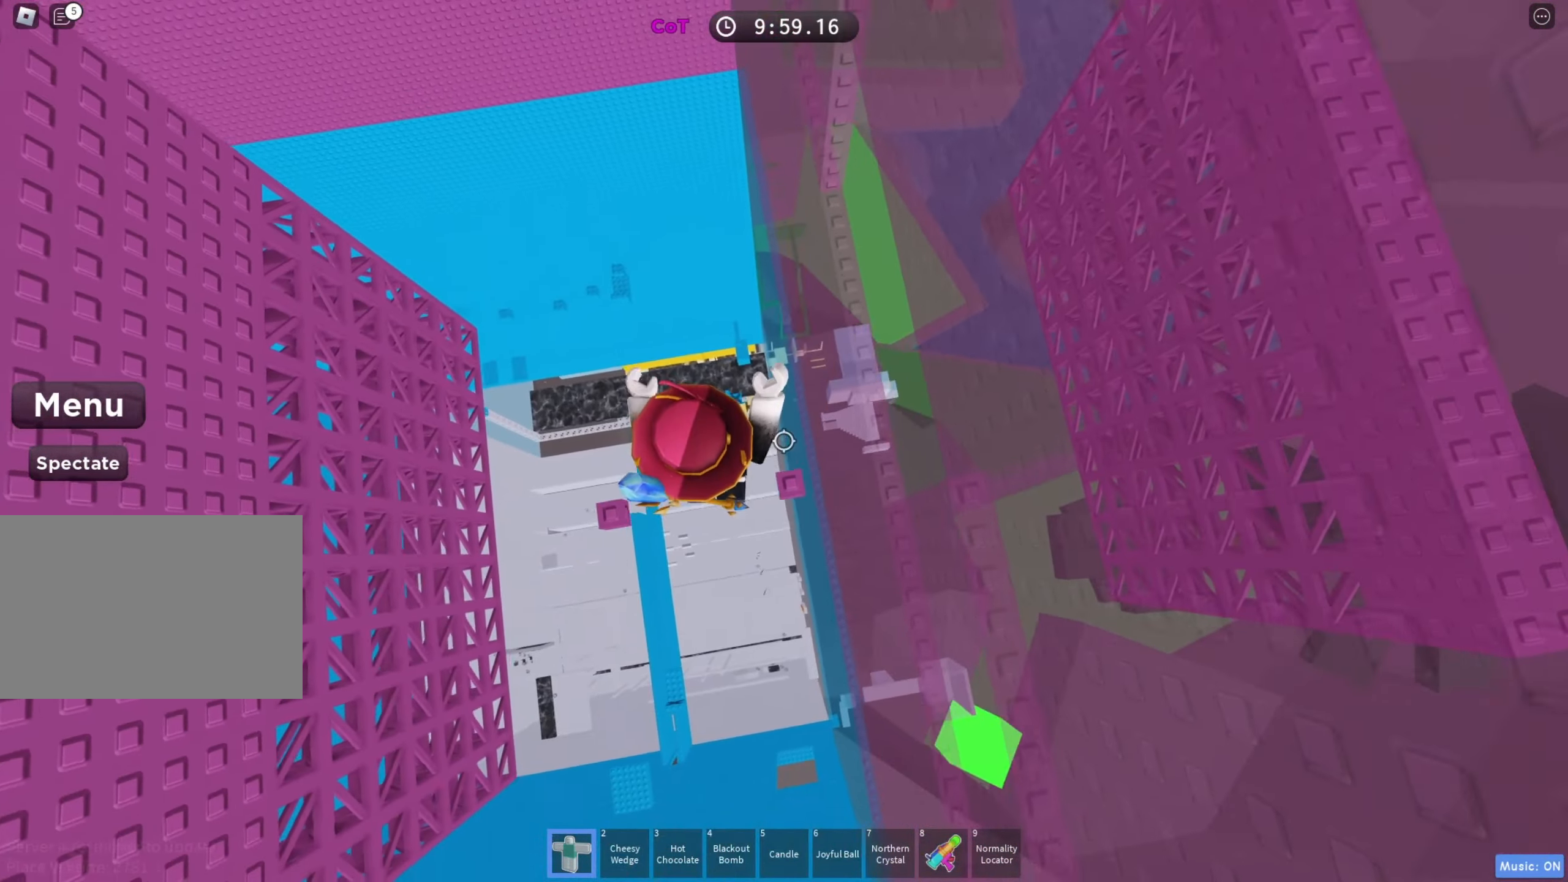
{"keys": [], "events": [[100, "d", "down"], [133, "w", "down"], [300, "d", "up"], [300, "space", "down"], [350, "w", "up"], [417, "space", "up"]]}
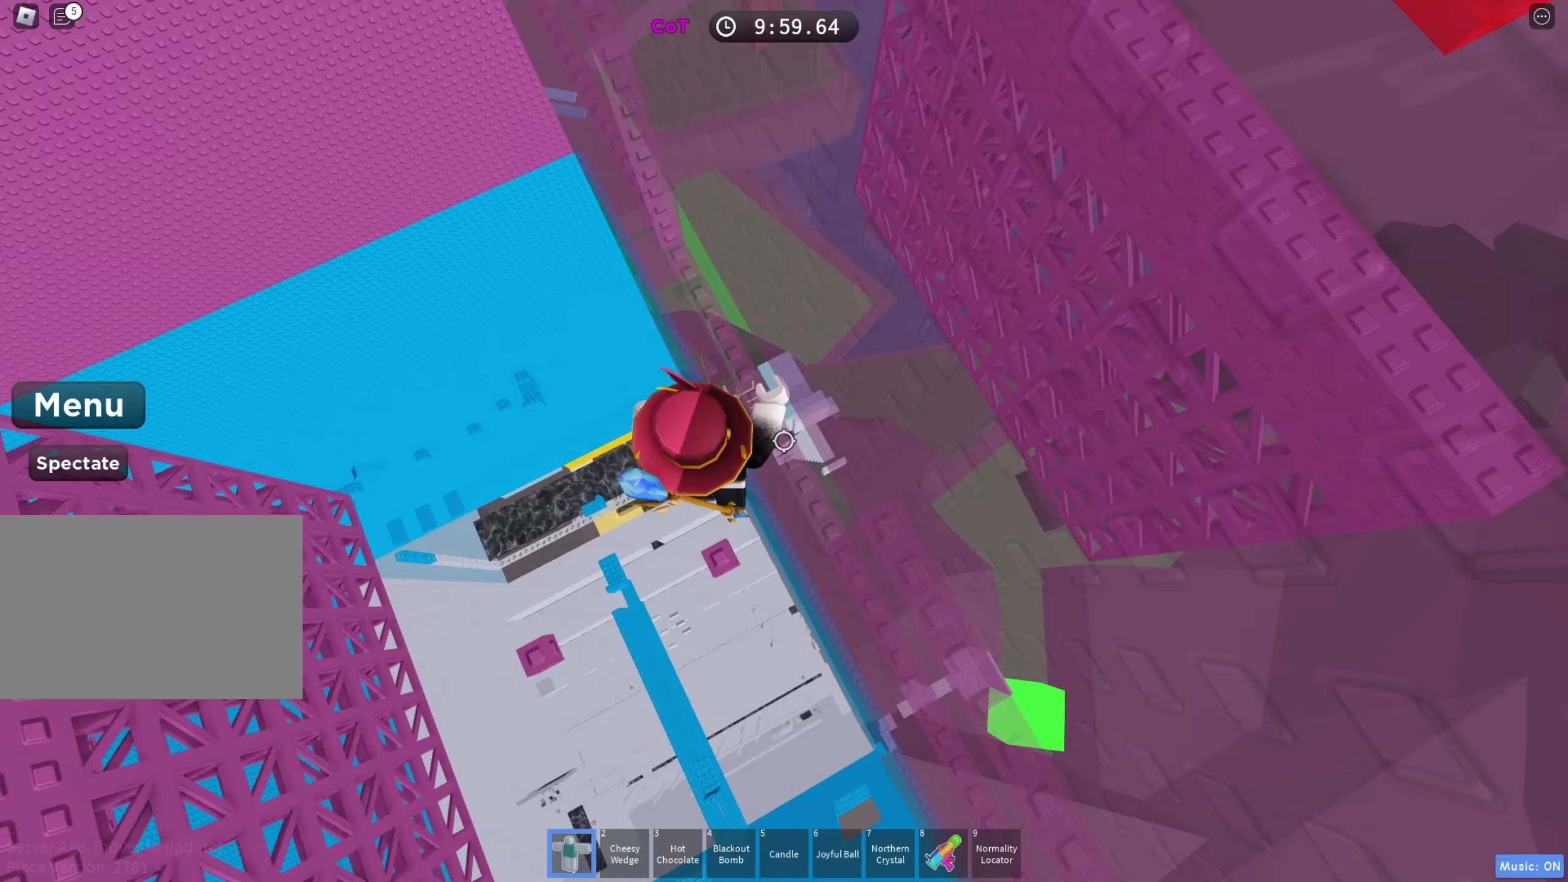
{"keys": [], "events": [[167, "d", "down"], [183, "w", "down"], [400, "d", "up"], [400, "w", "up"]]}
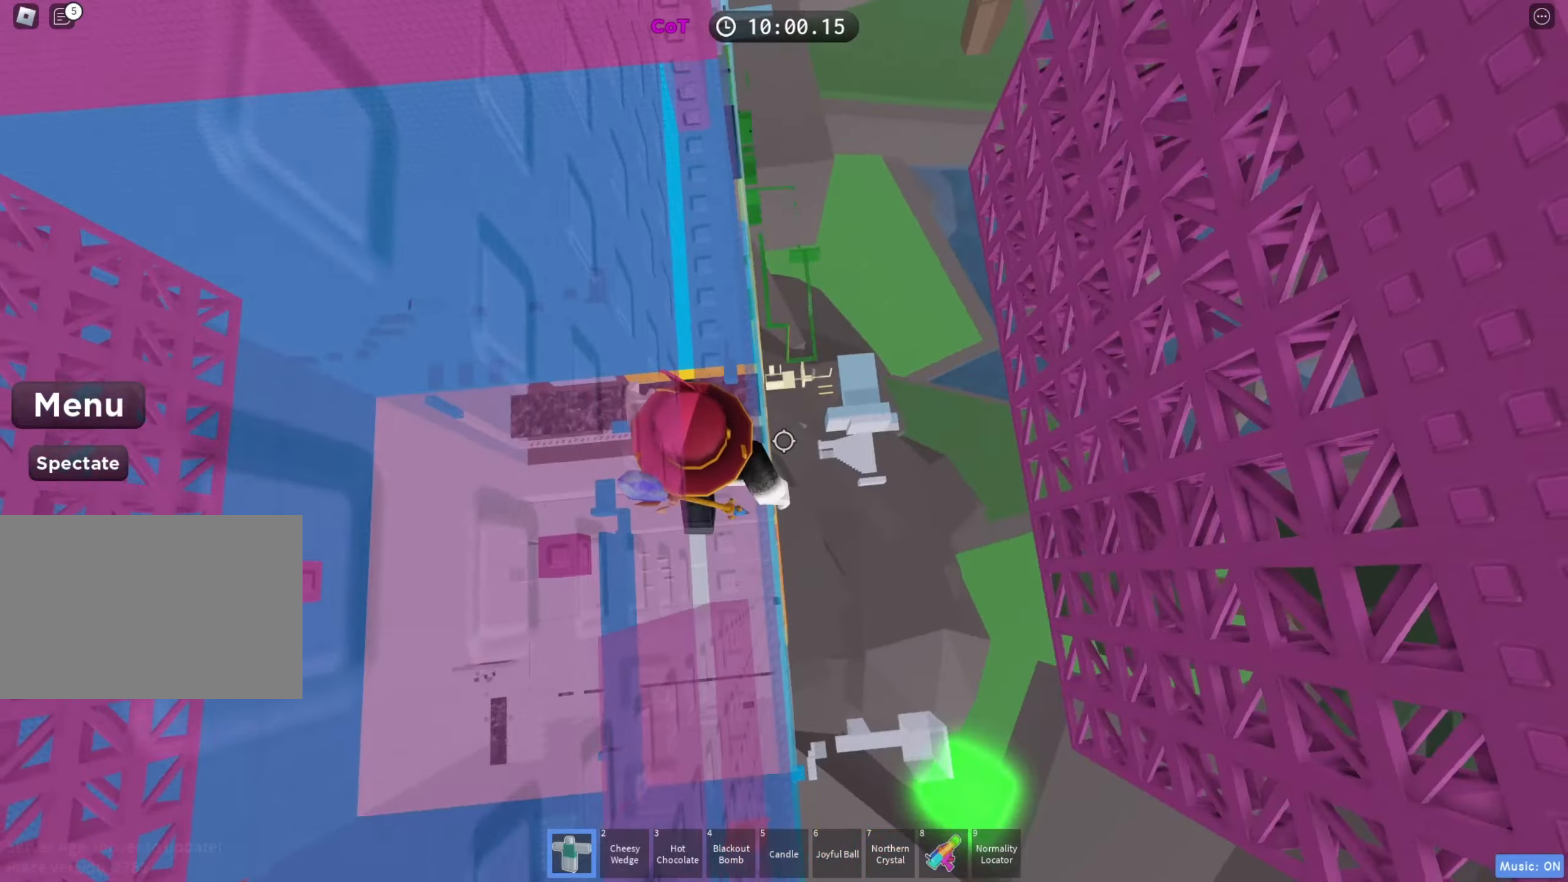
{"keys": ["w"], "events": [[83, "d", "down"], [200, "space", "down"], [267, "w", "down"], [333, "space", "up"], [500, "d", "up"]]}
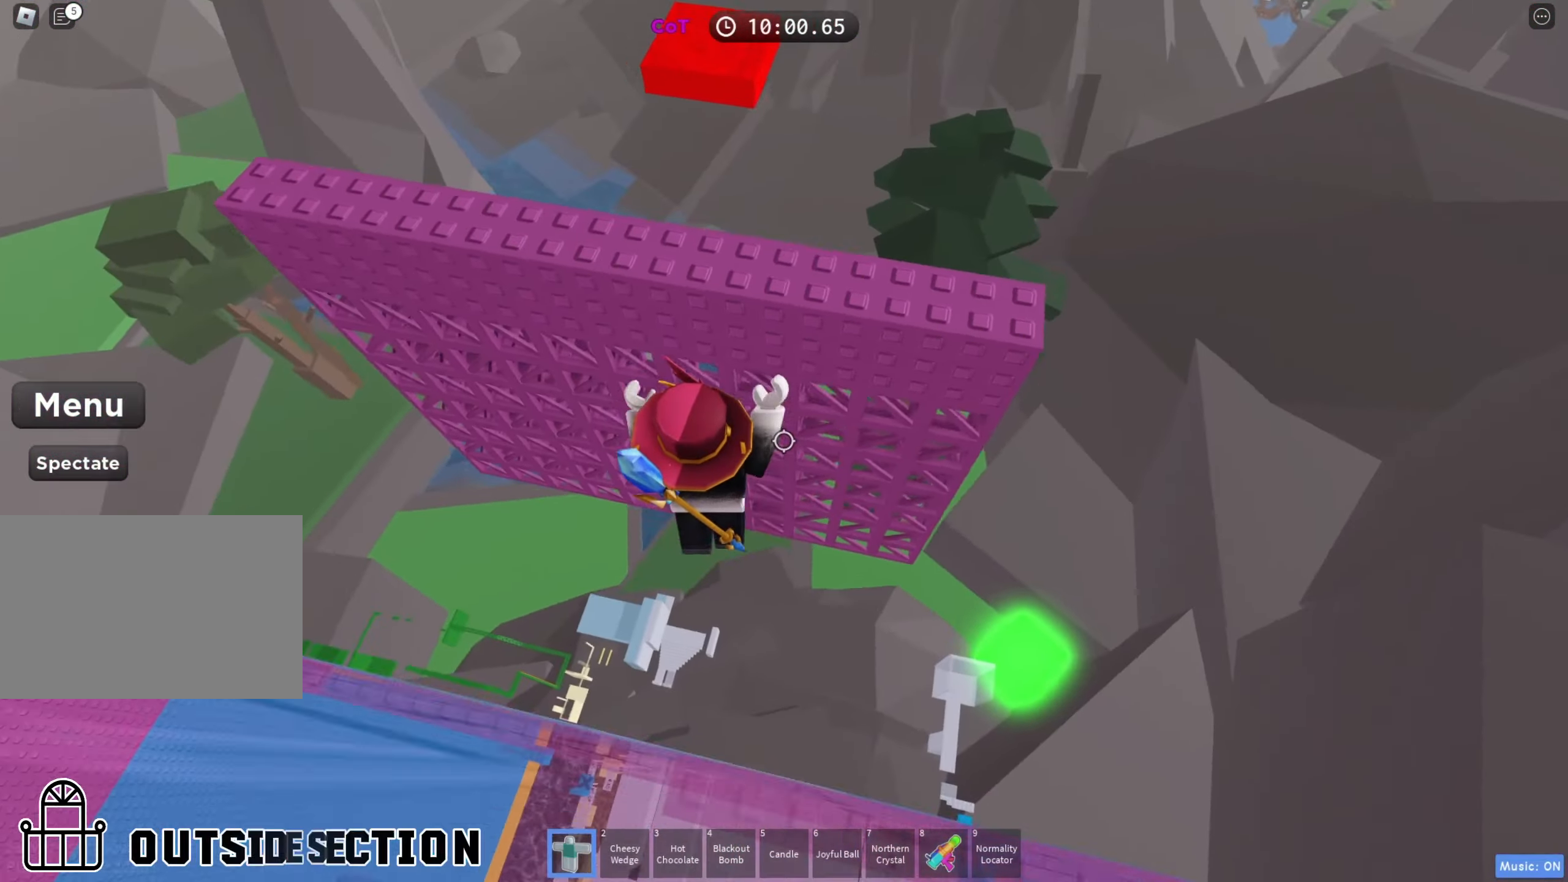
{"keys": ["w"], "events": []}
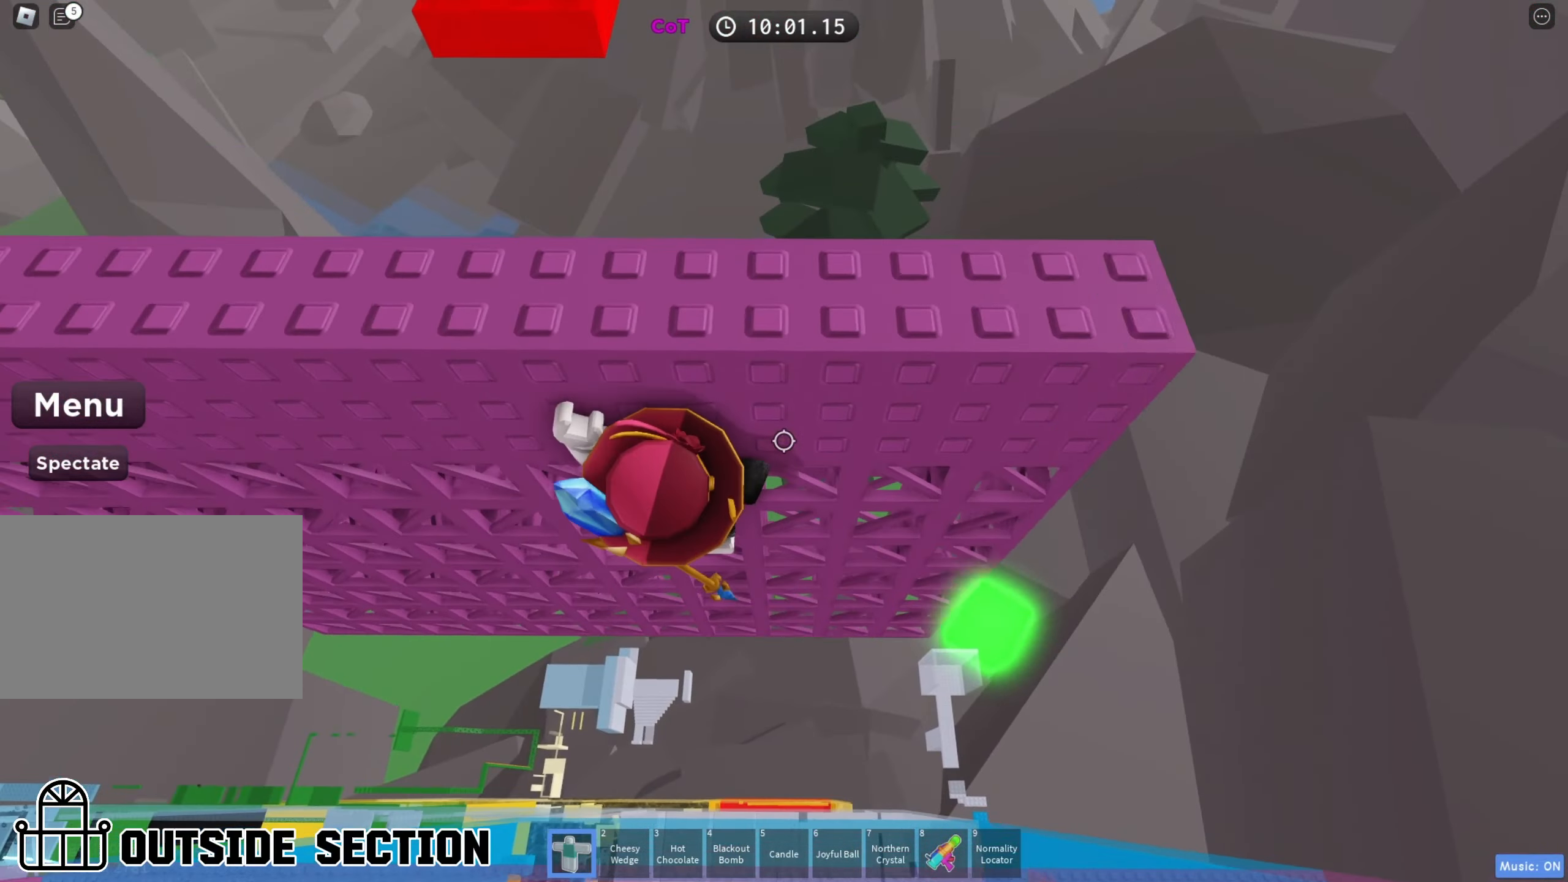
{"keys": ["w"], "events": [[100, "a", "down"], [500, "a", "up"]]}
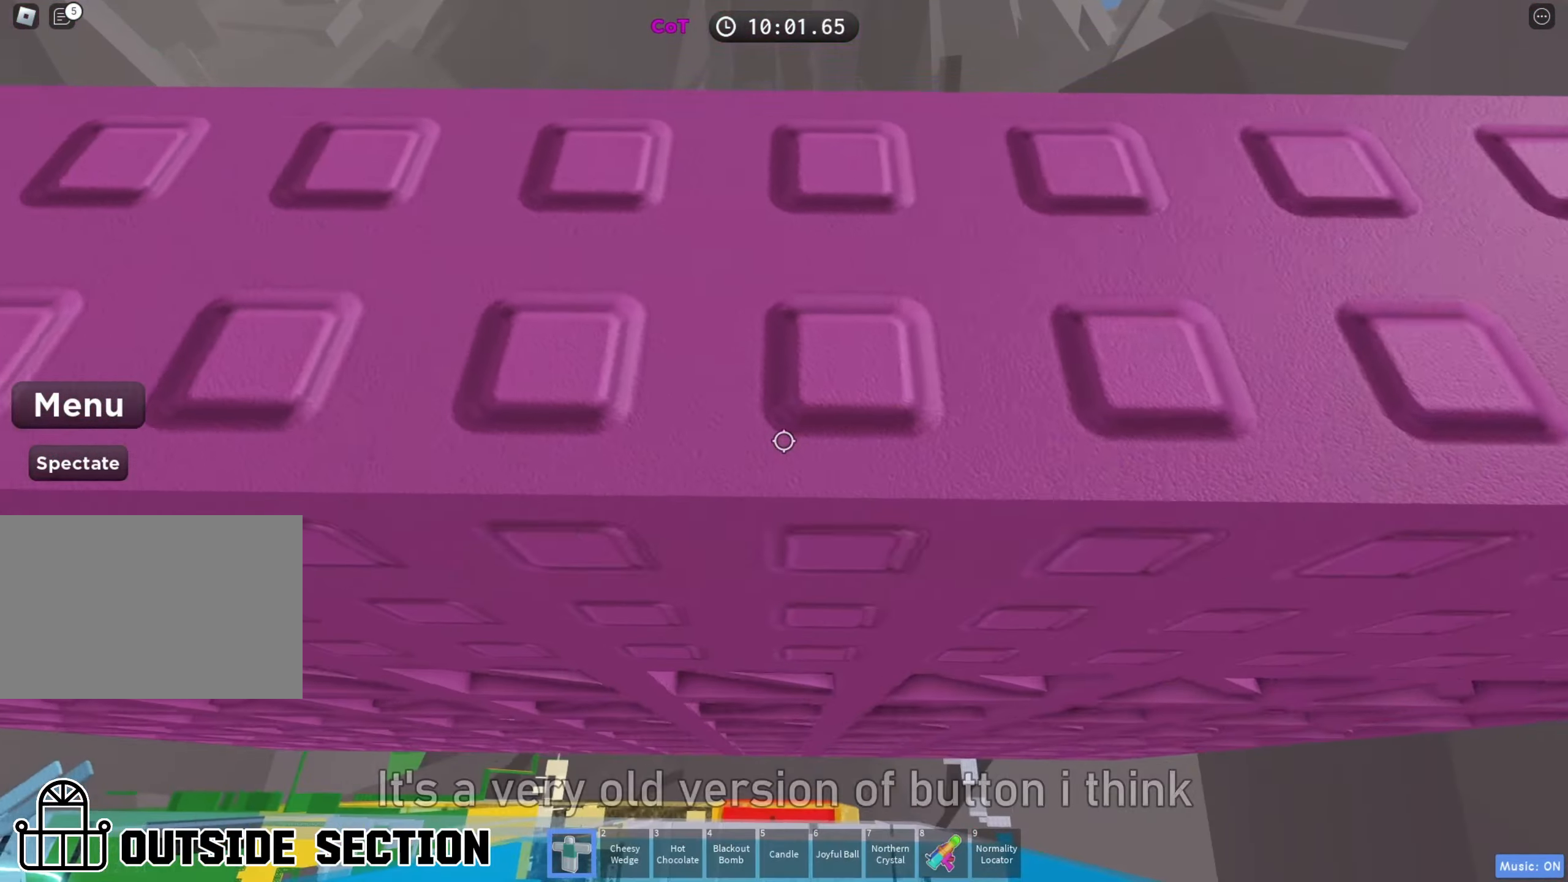
{"keys": ["space"], "events": [[200, "w", "up"], [400, "space", "down"]]}
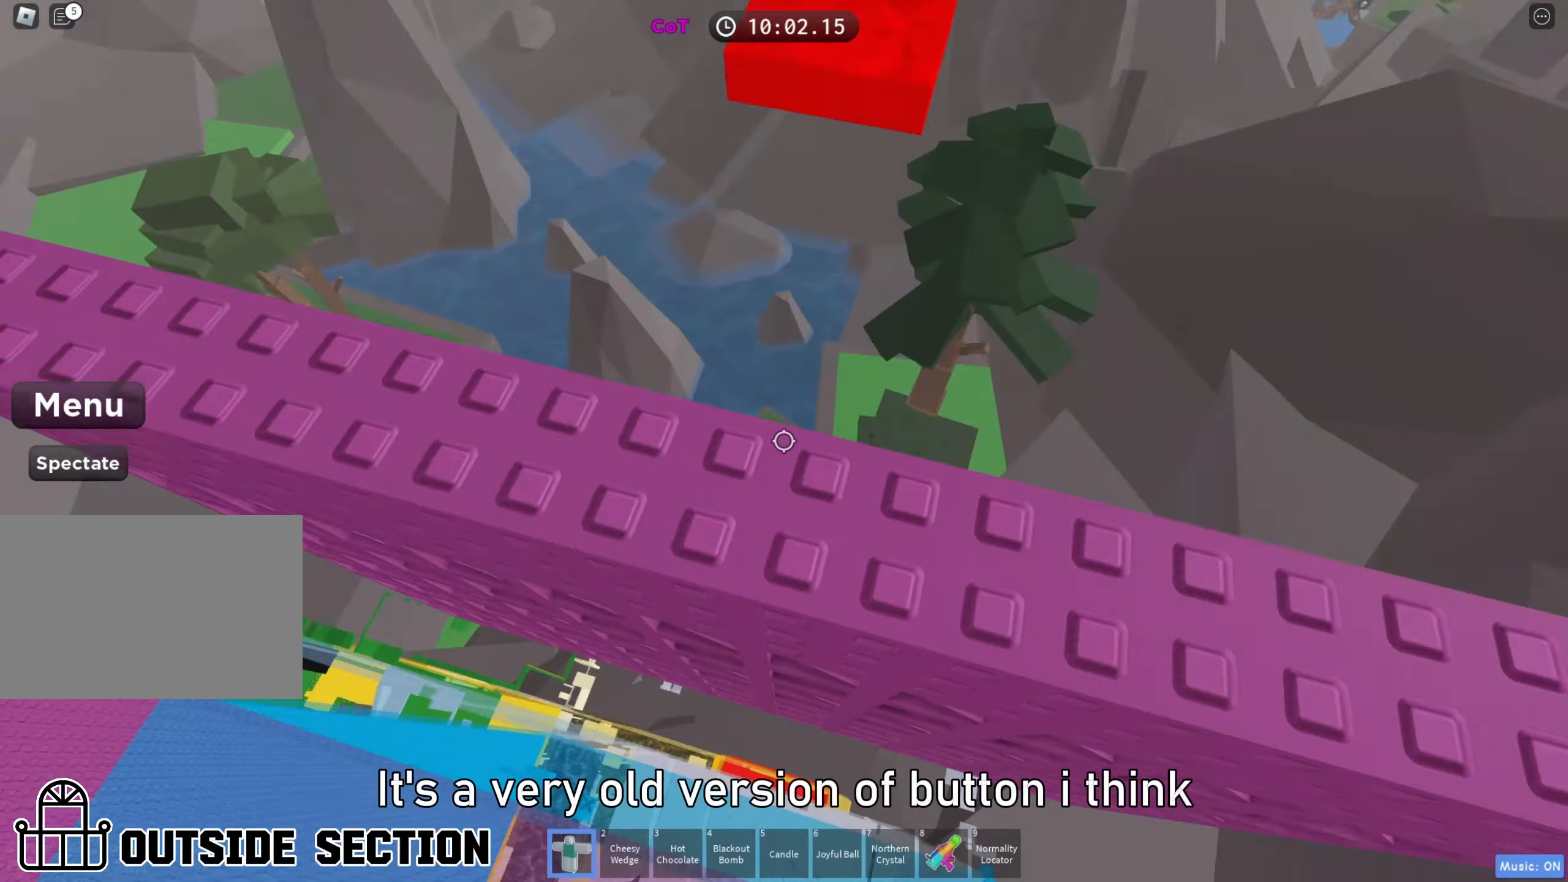
{"keys": ["d"], "events": [[17, "space", "up"], [67, "w", "down"], [217, "w", "up"], [417, "d", "down"]]}
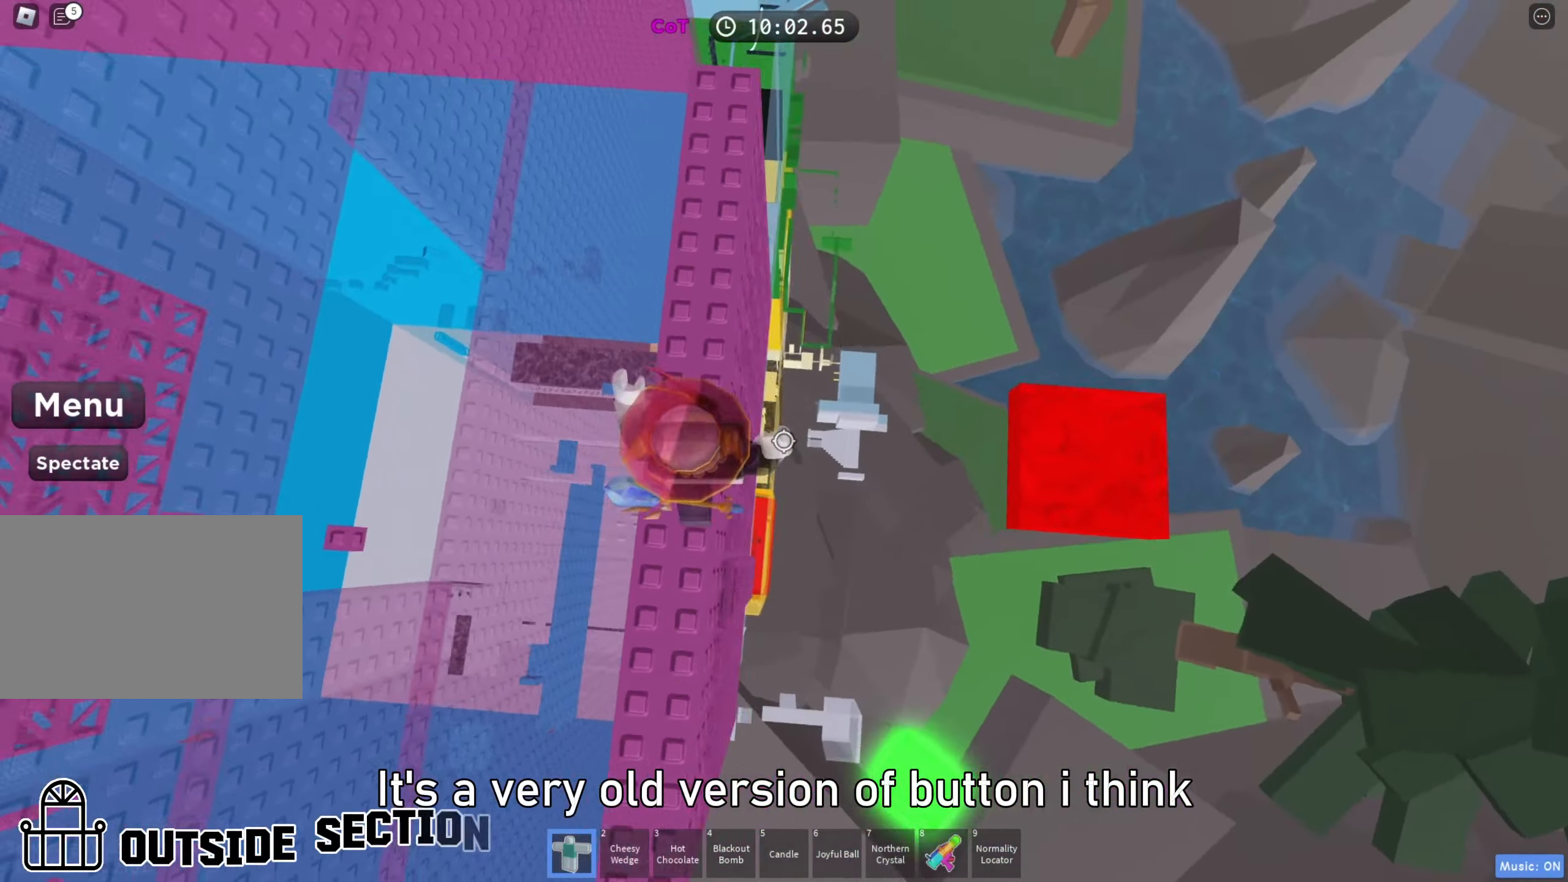
{"keys": ["d"], "events": [[33, "space", "down"], [167, "space", "up"]]}
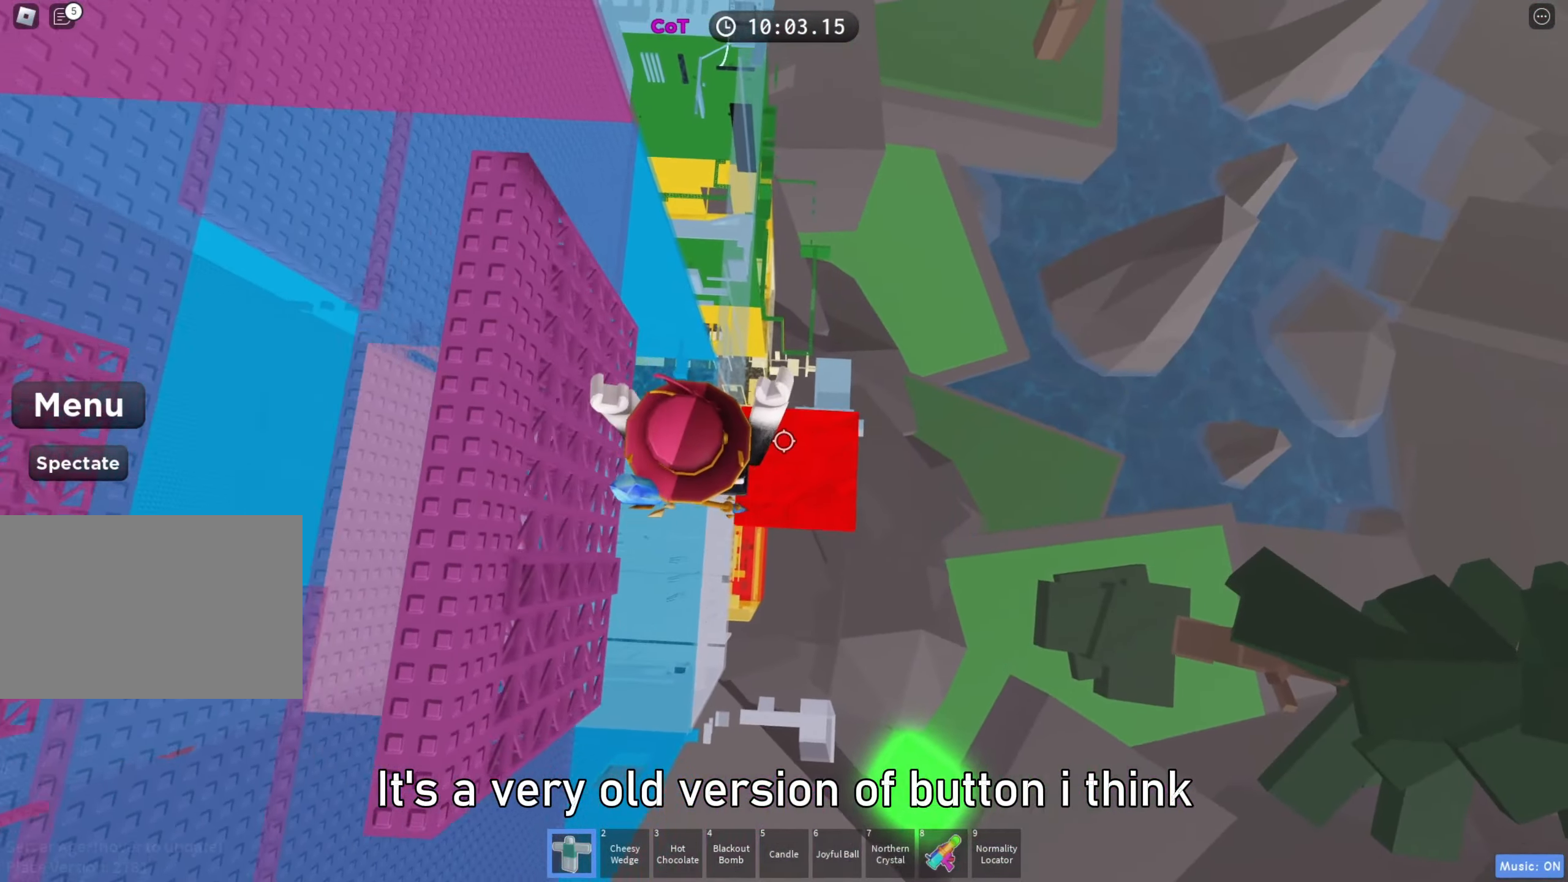
{"keys": ["a"], "events": [[50, "d", "up"], [67, "a", "down"], [200, "space", "down"], [367, "space", "up"]]}
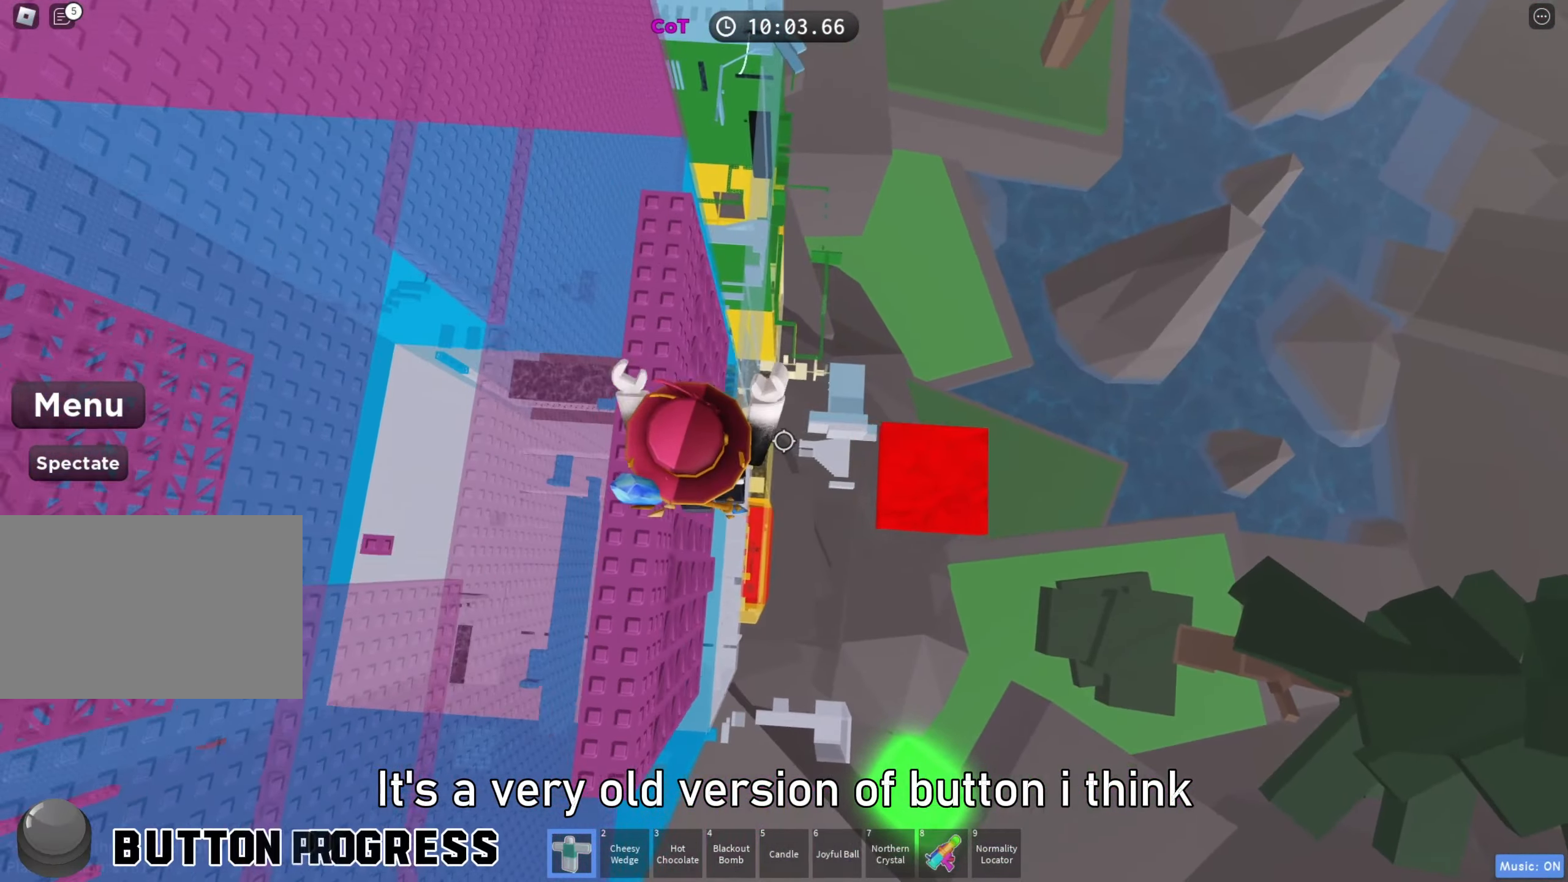
{"keys": [], "events": [[267, "a", "up"]]}
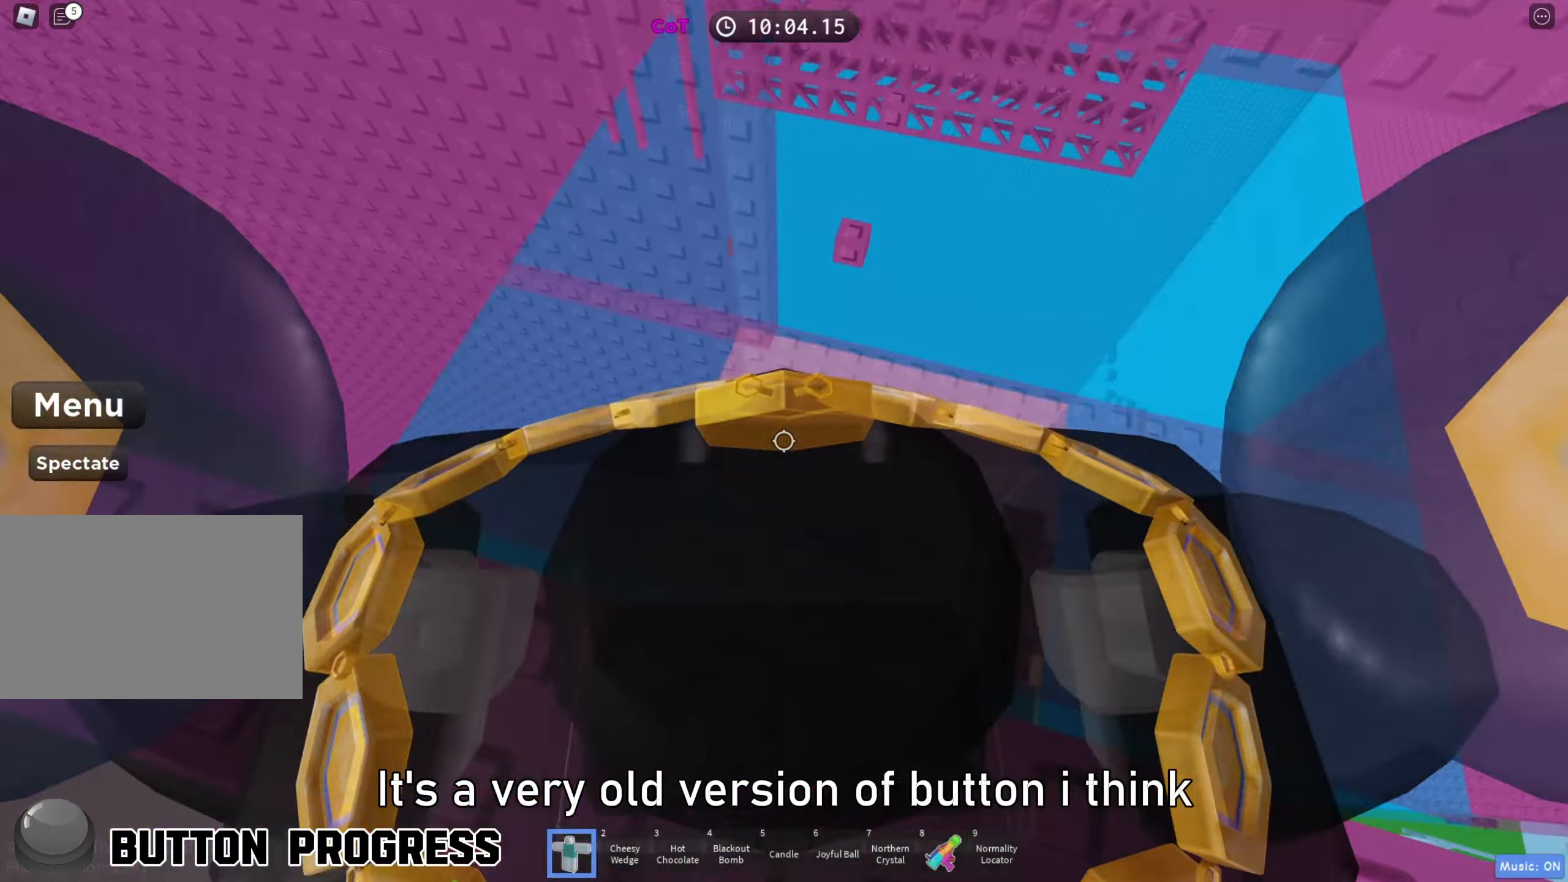
{"keys": ["w"], "events": [[100, "w", "down"], [117, "d", "down"], [233, "space", "down"], [333, "d", "up"], [367, "space", "up"]]}
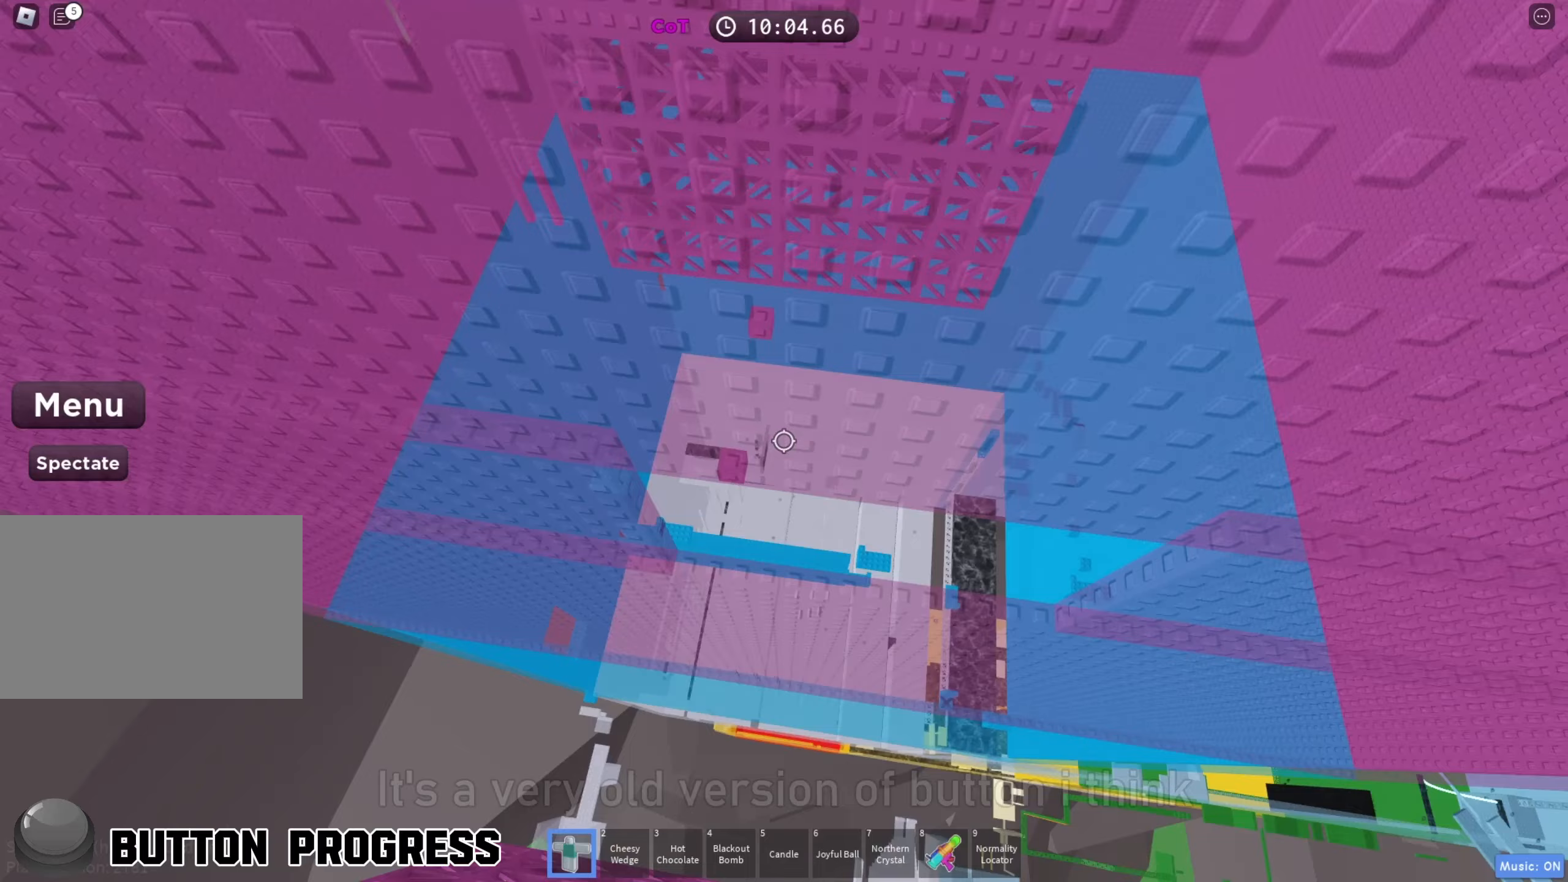
{"keys": ["d", "w"], "events": [[133, "w", "up"], [250, "d", "down"], [250, "w", "down"]]}
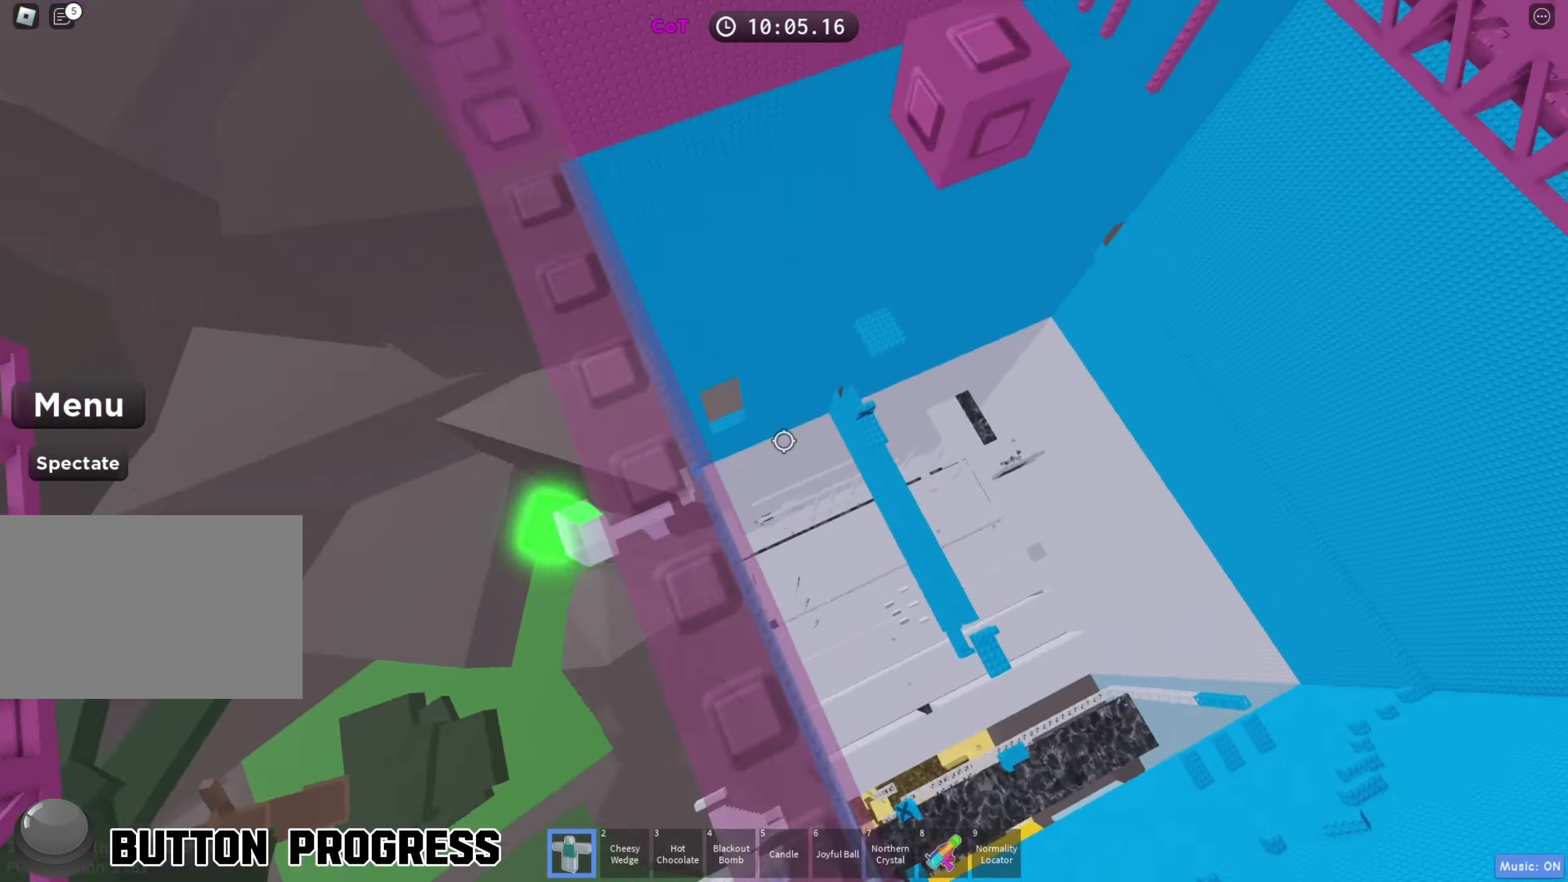
{"keys": ["a", "w"], "events": [[33, "space", "down"], [133, "d", "up"], [167, "space", "up"], [183, "w", "up"], [367, "w", "down"], [433, "a", "down"]]}
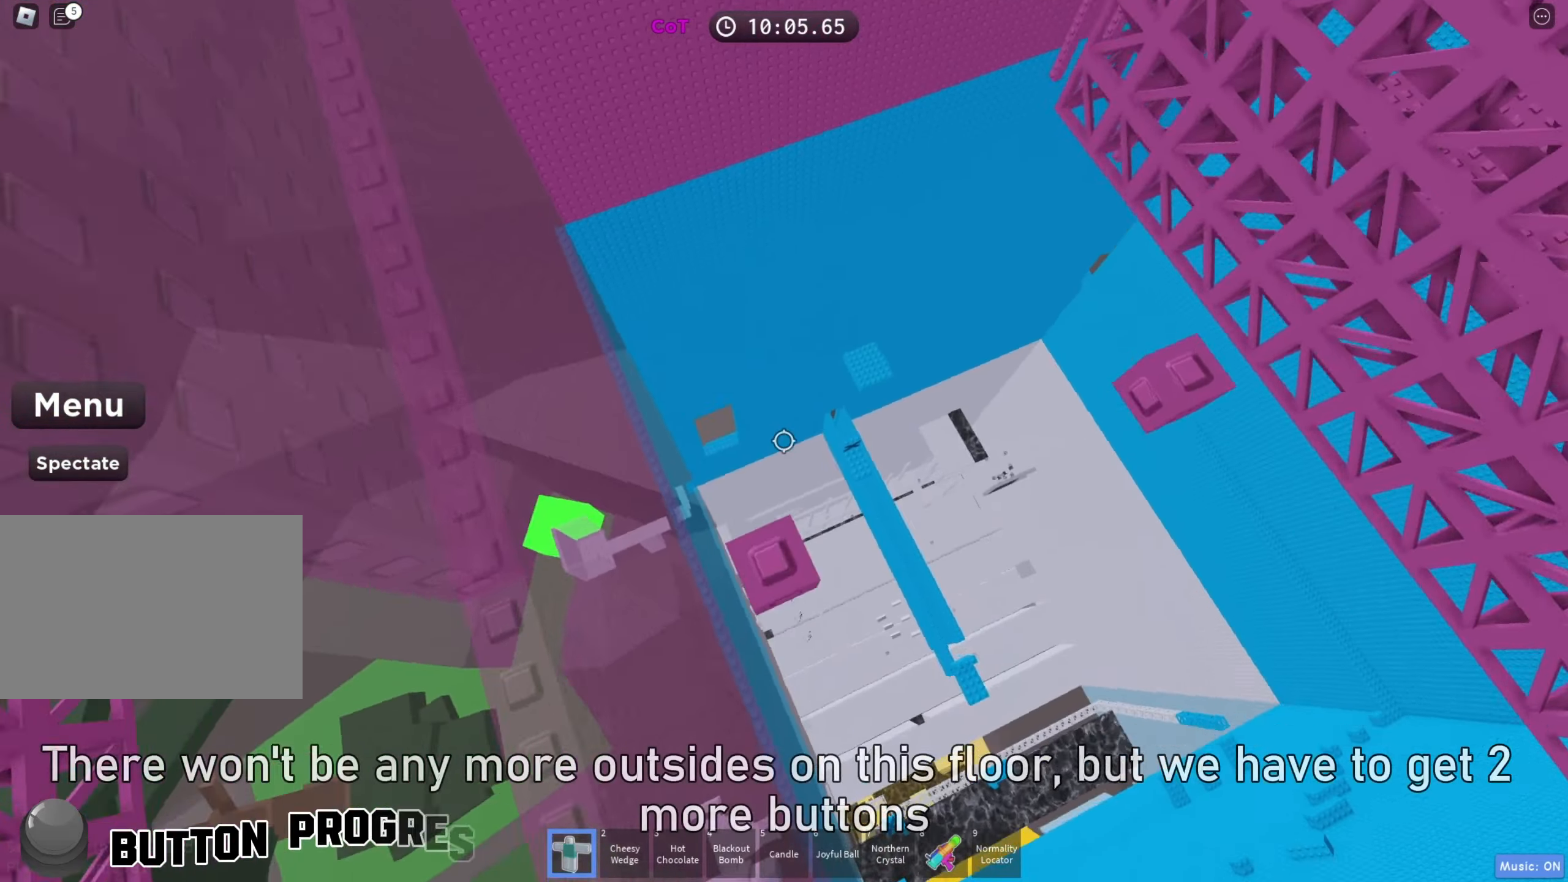
{"keys": ["w"], "events": [[50, "a", "up"], [150, "space", "down"], [283, "space", "up"], [300, "w", "up"], [417, "w", "down"]]}
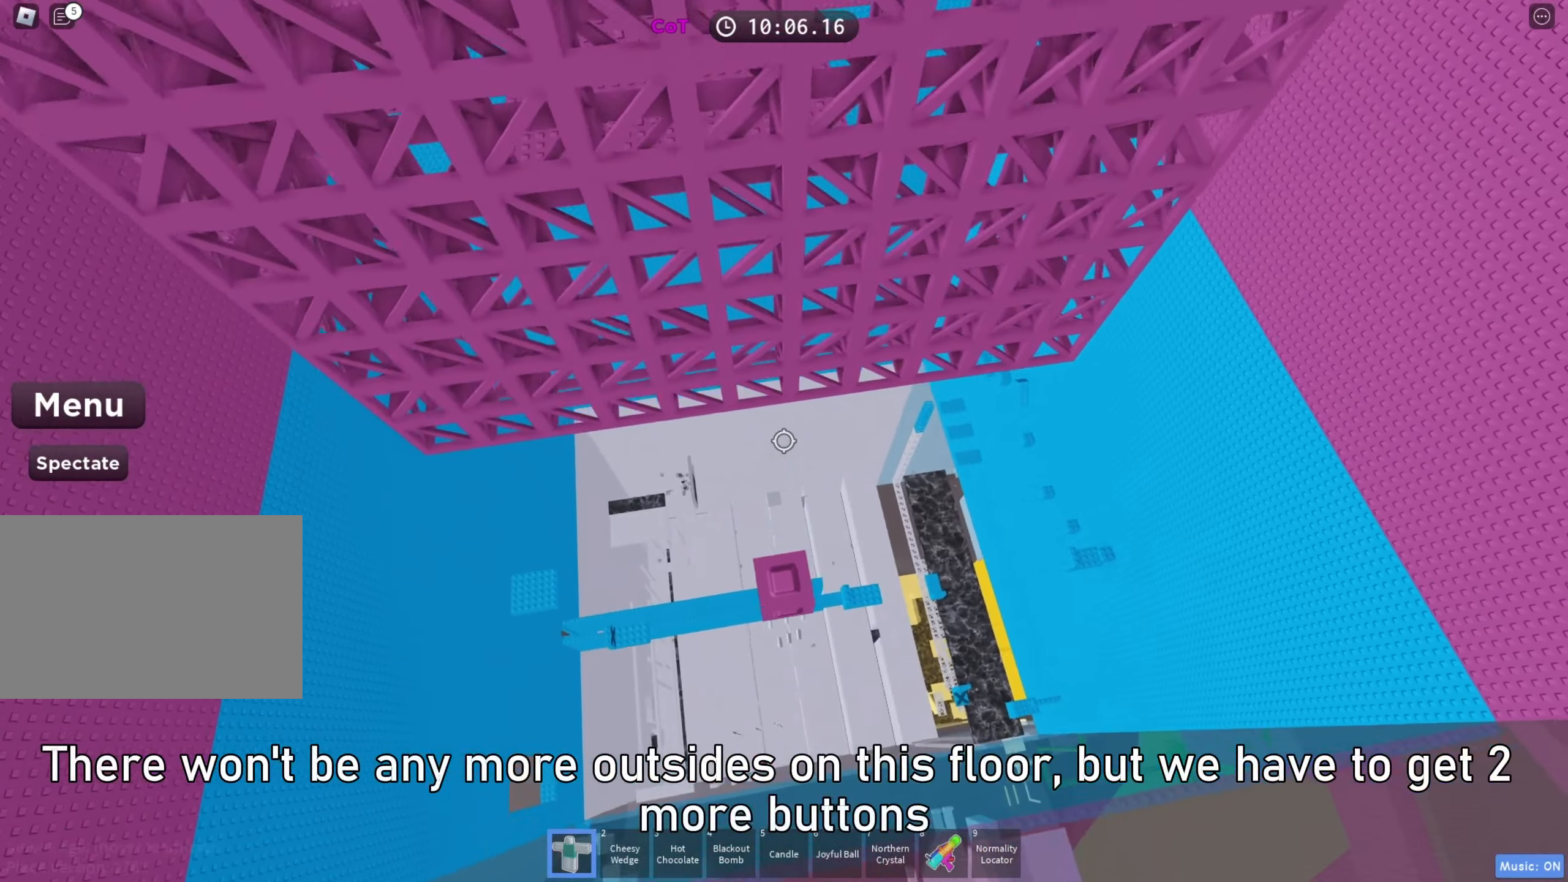
{"keys": ["d", "w"], "events": [[67, "w", "up"], [133, "w", "down"], [167, "d", "down"], [267, "space", "down"], [450, "space", "up"]]}
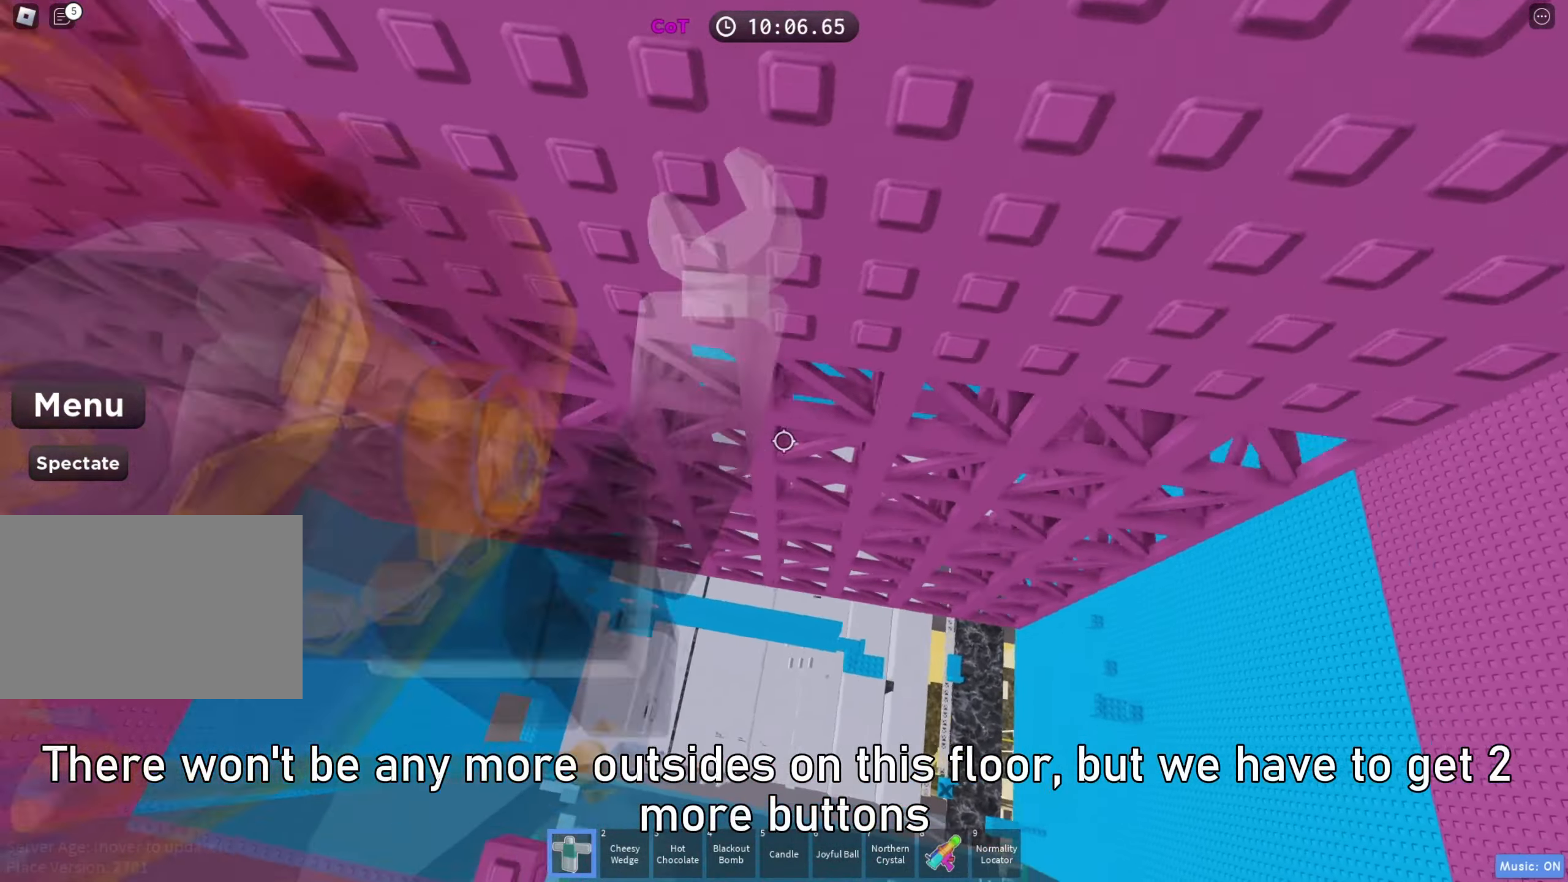
{"keys": ["w"], "events": [[383, "d", "up"]]}
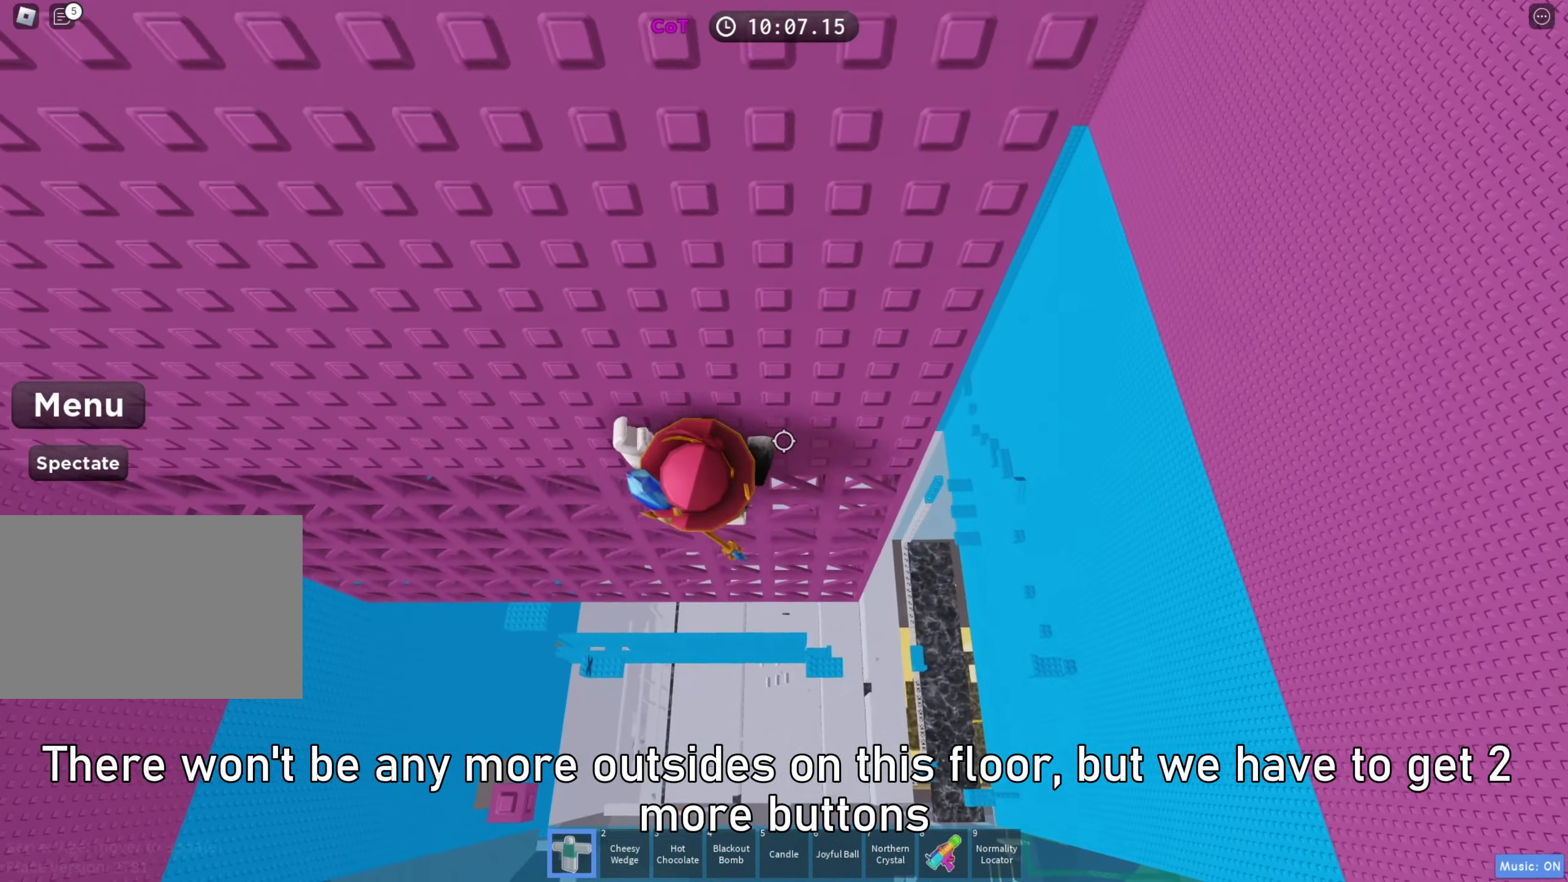
{"keys": ["d", "w"], "events": [[267, "d", "down"]]}
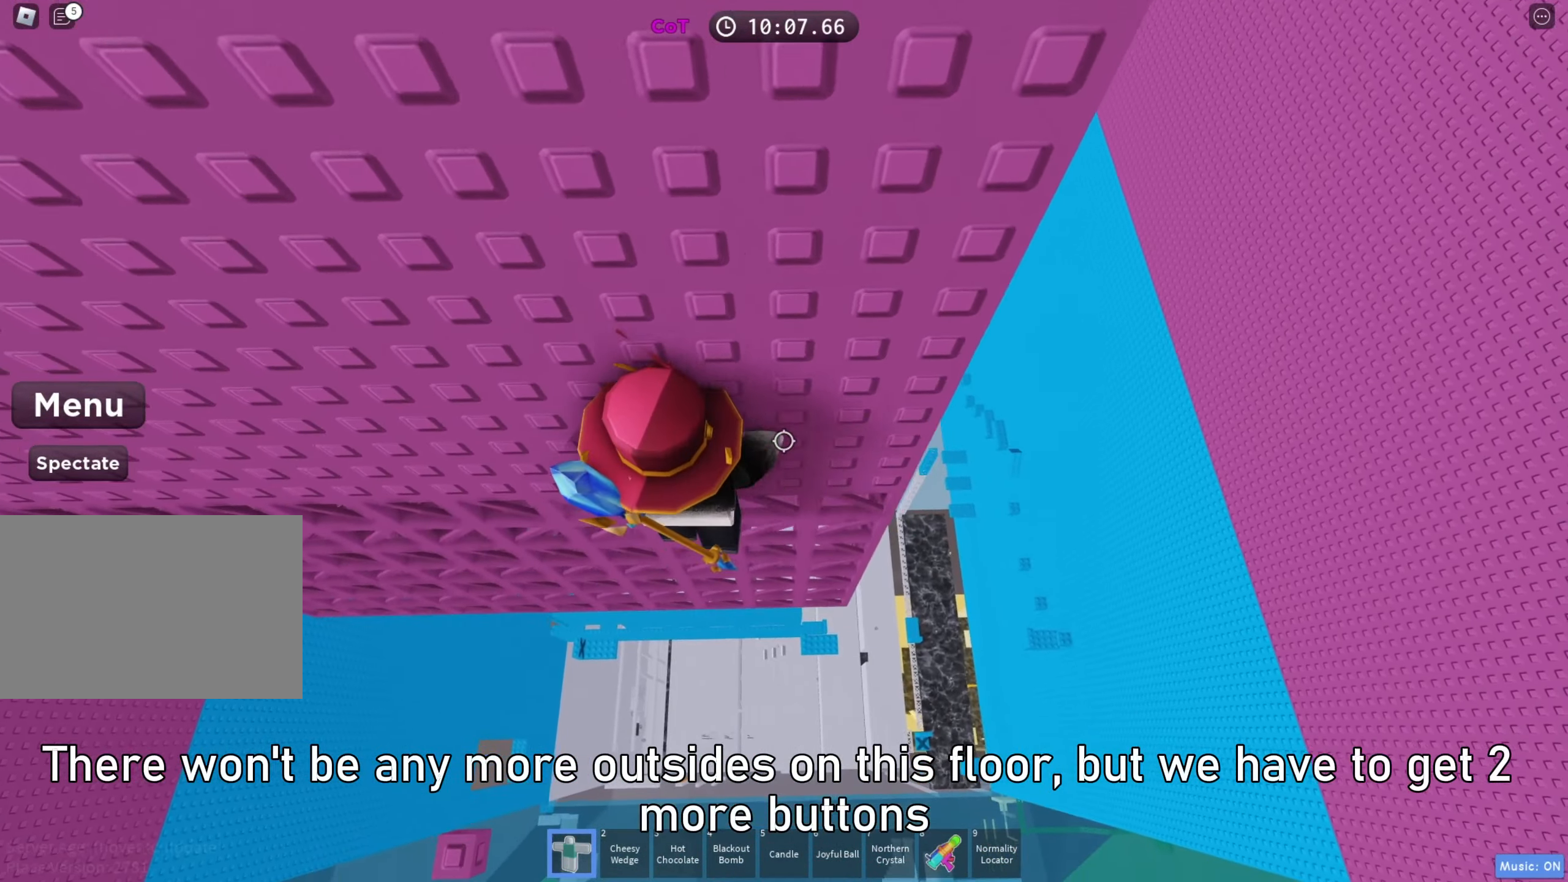
{"keys": [], "events": [[333, "d", "up"], [450, "w", "up"]]}